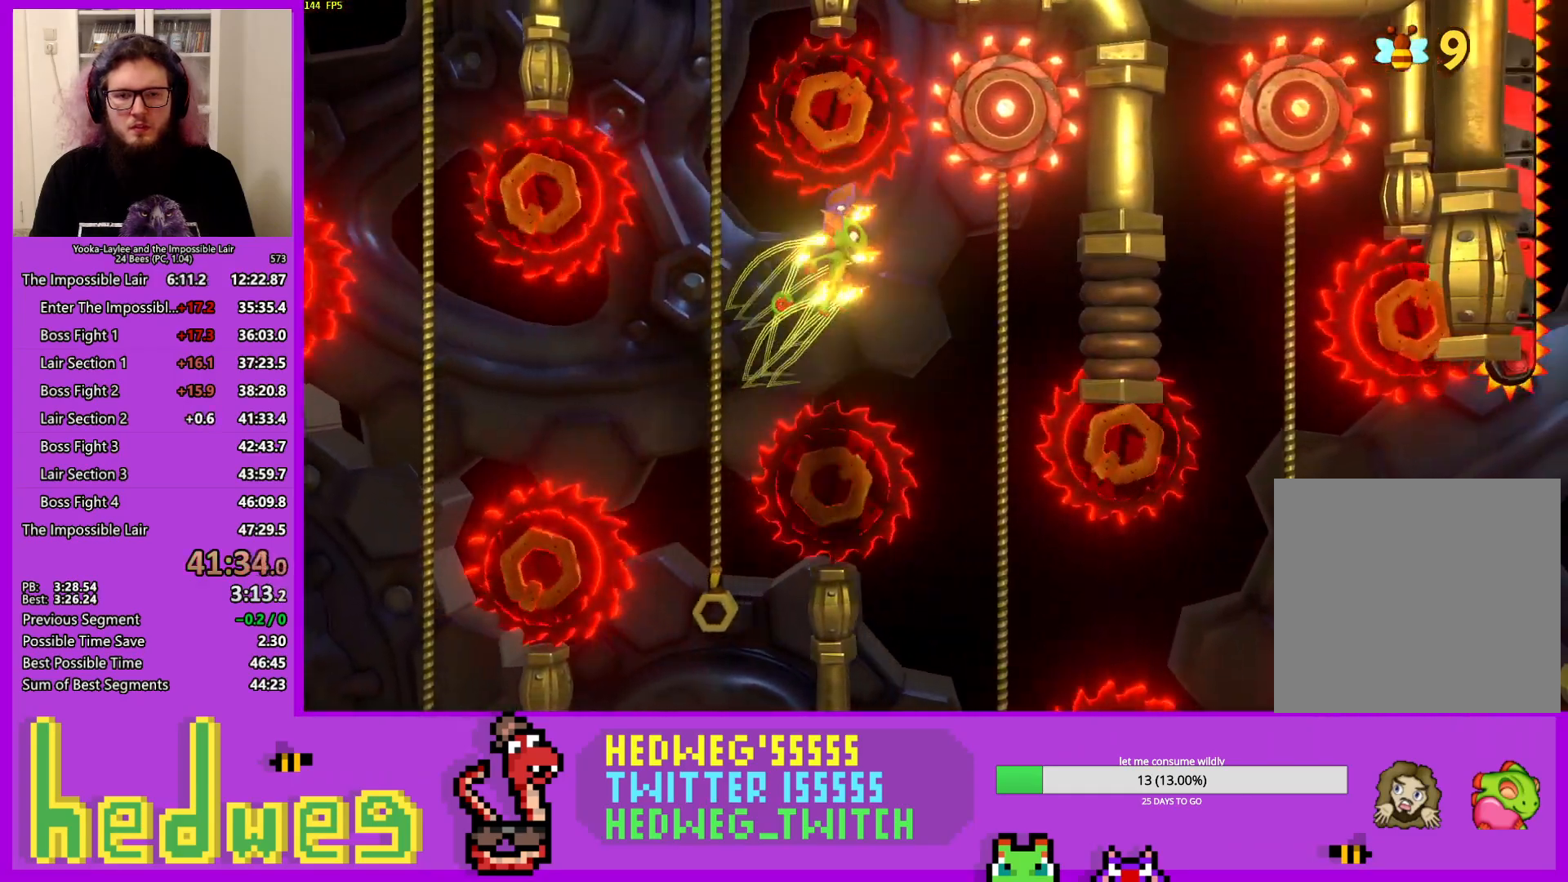
Gameplay with a controller (Xbox layout); each line is a JSON object with the inputs held at the frame after it. "events" lists button and stick changes between this image and that frame as [ms after this image, input, new state], when the widget could be followed in between.
{"buttons": [], "left_stick": "down", "right_stick": "center", "events": [[33, "left_stick", "center"], [200, "left_stick", "down"]]}
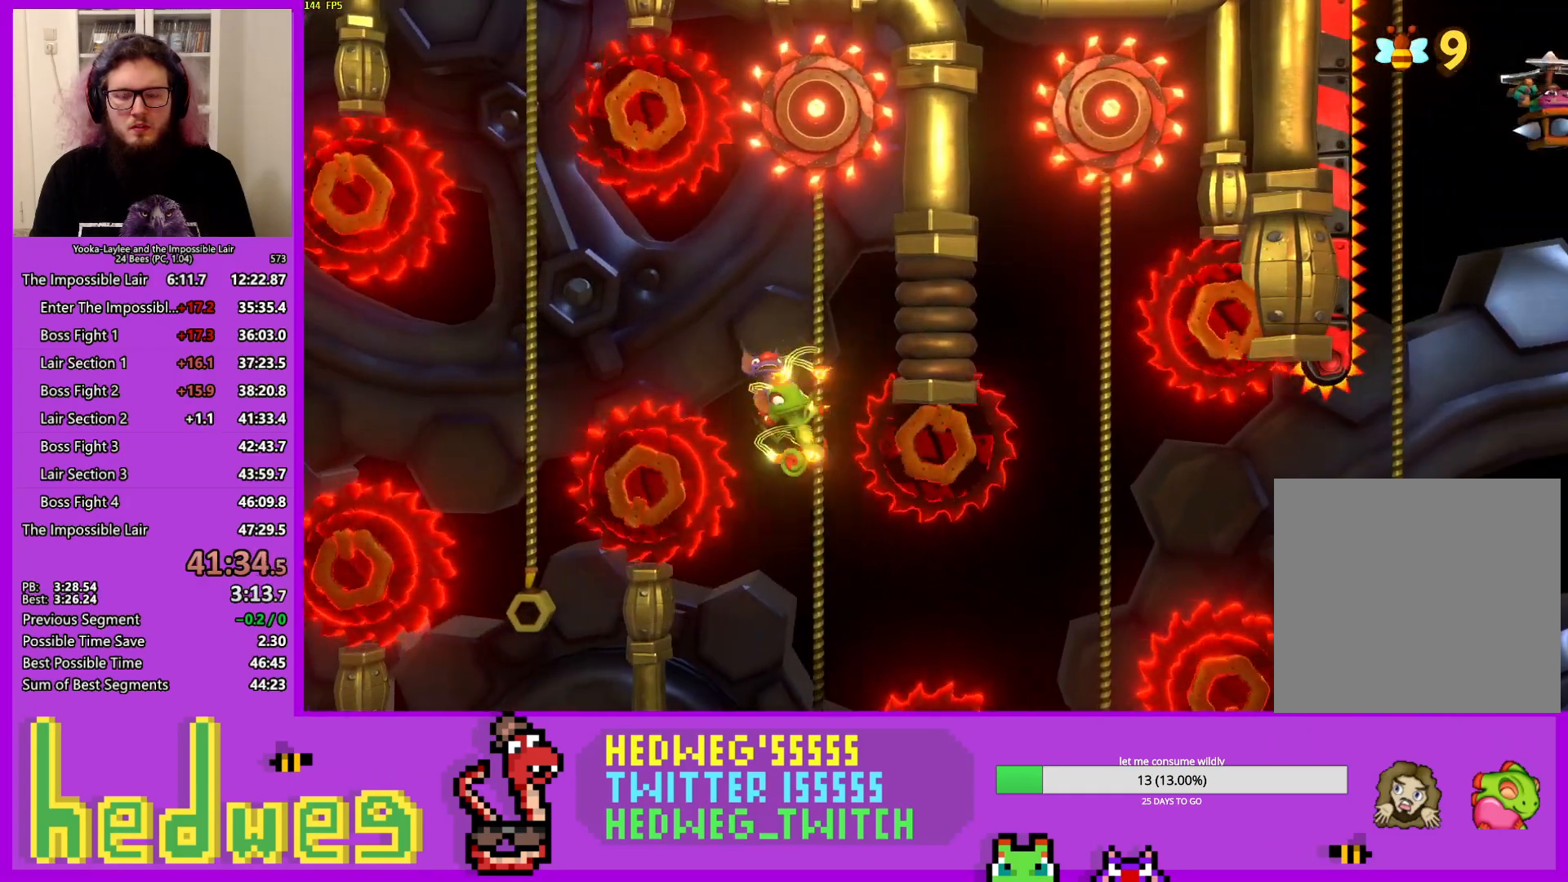
{"buttons": [], "left_stick": "down", "right_stick": "center", "events": []}
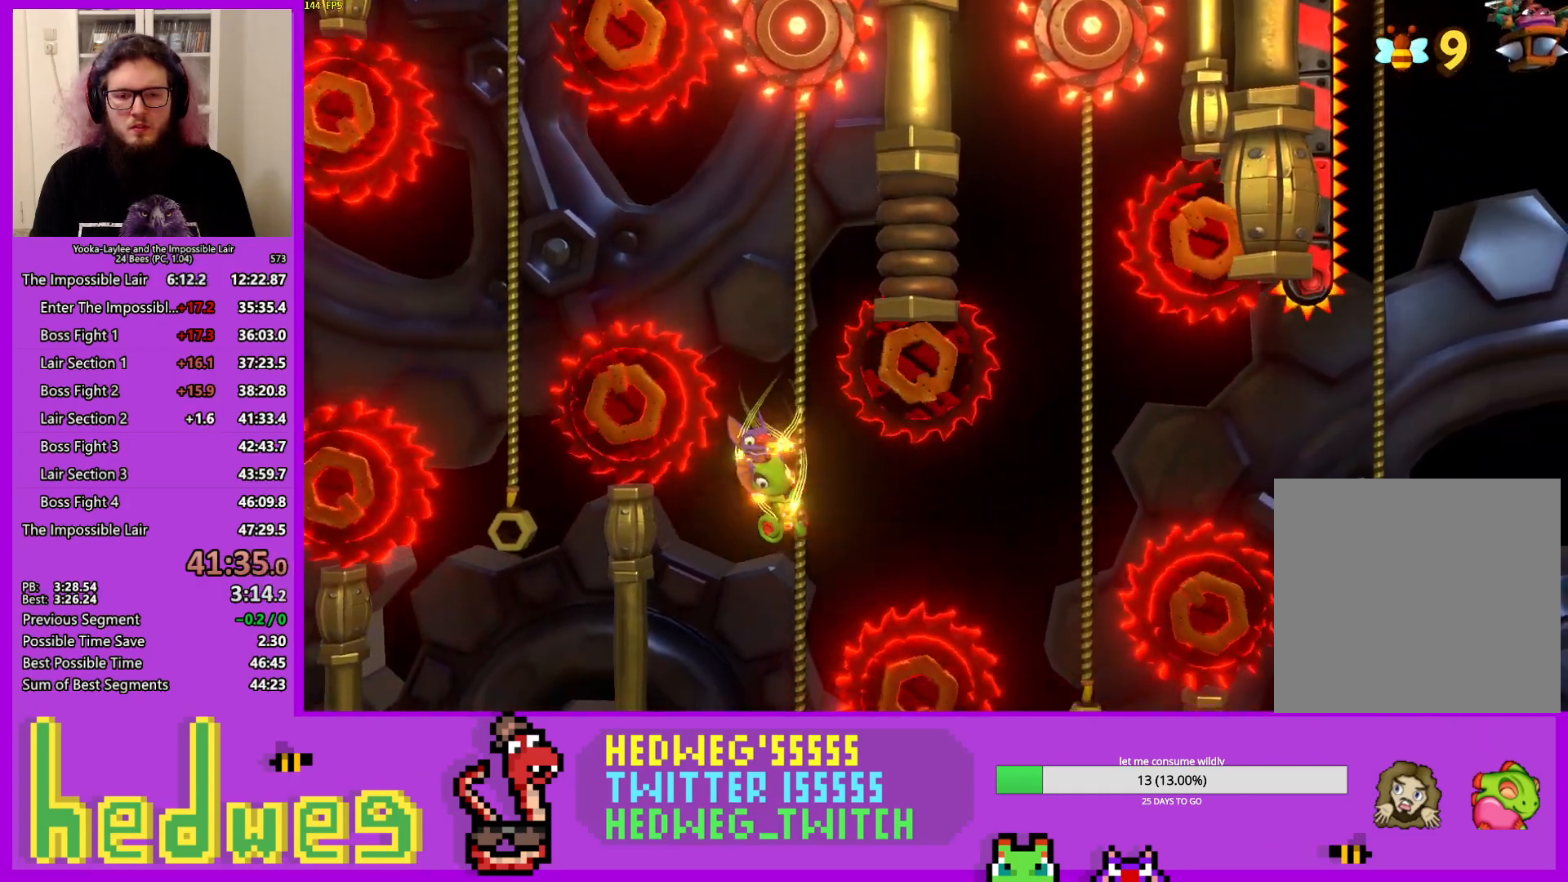
{"buttons": ["A"], "left_stick": "right", "right_stick": "center", "events": [[200, "left_stick", "right"], [384, "A", "down"]]}
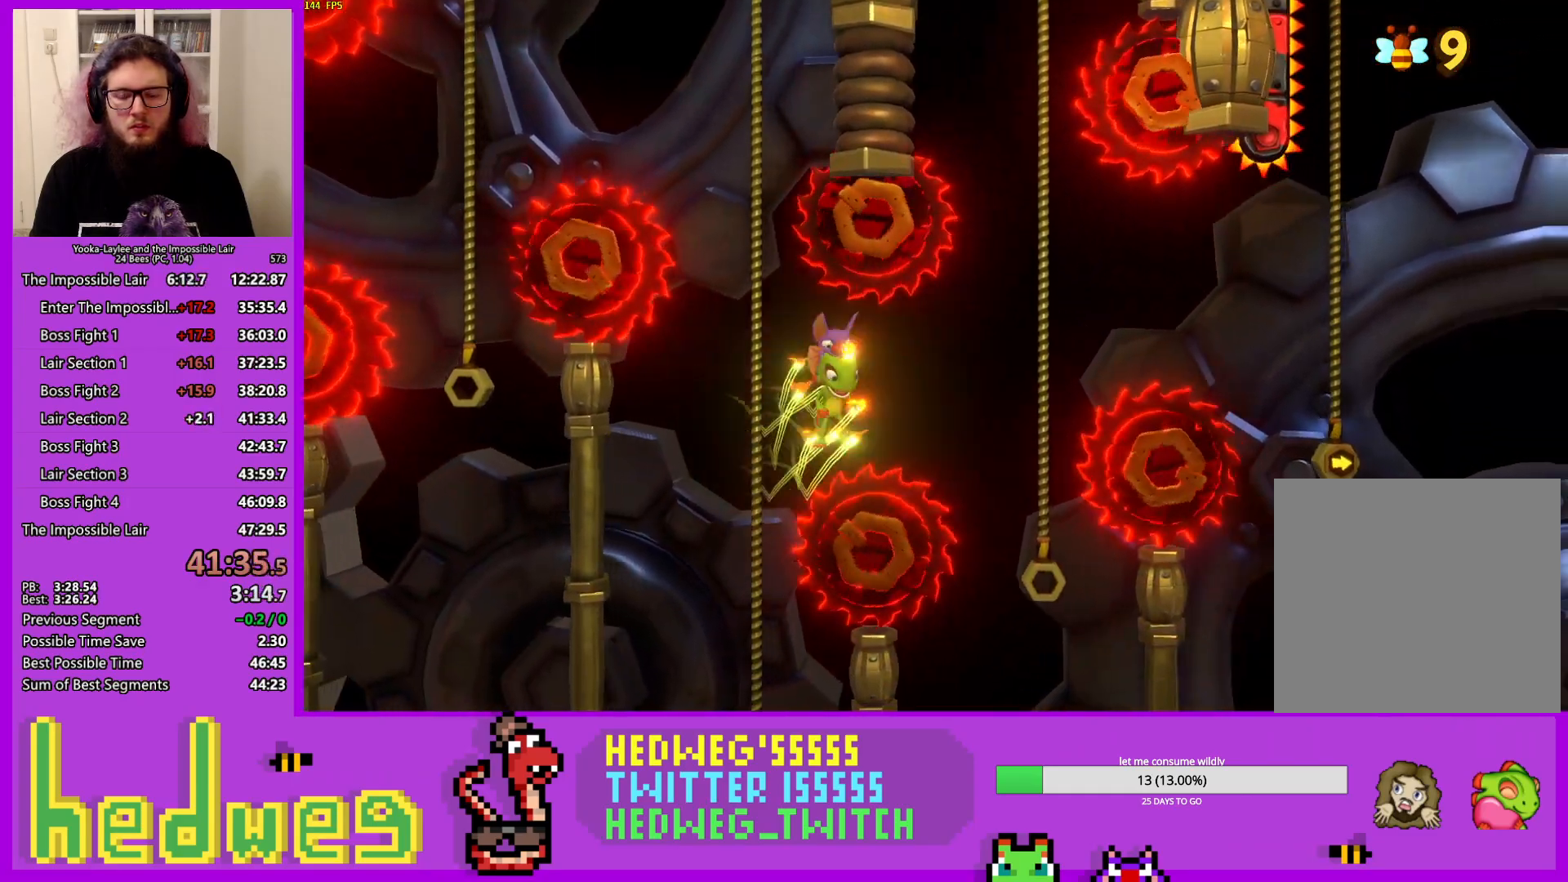
{"buttons": [], "left_stick": "right", "right_stick": "center", "events": [[267, "A", "up"]]}
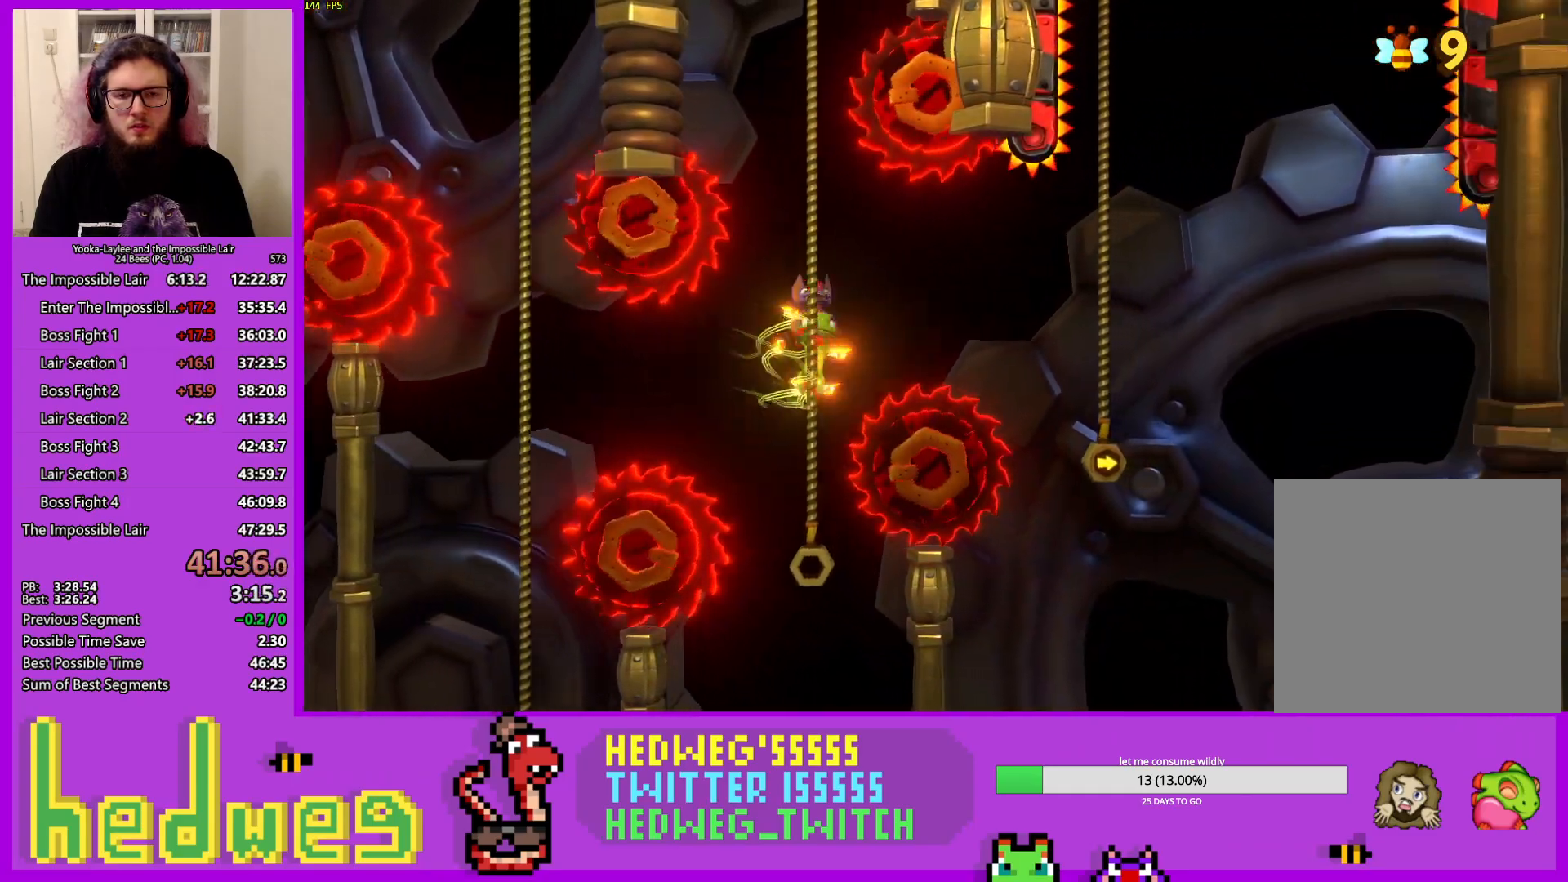
{"buttons": ["X"], "left_stick": "right", "right_stick": "center", "events": [[33, "A", "down"], [367, "X", "down"], [417, "A", "up"]]}
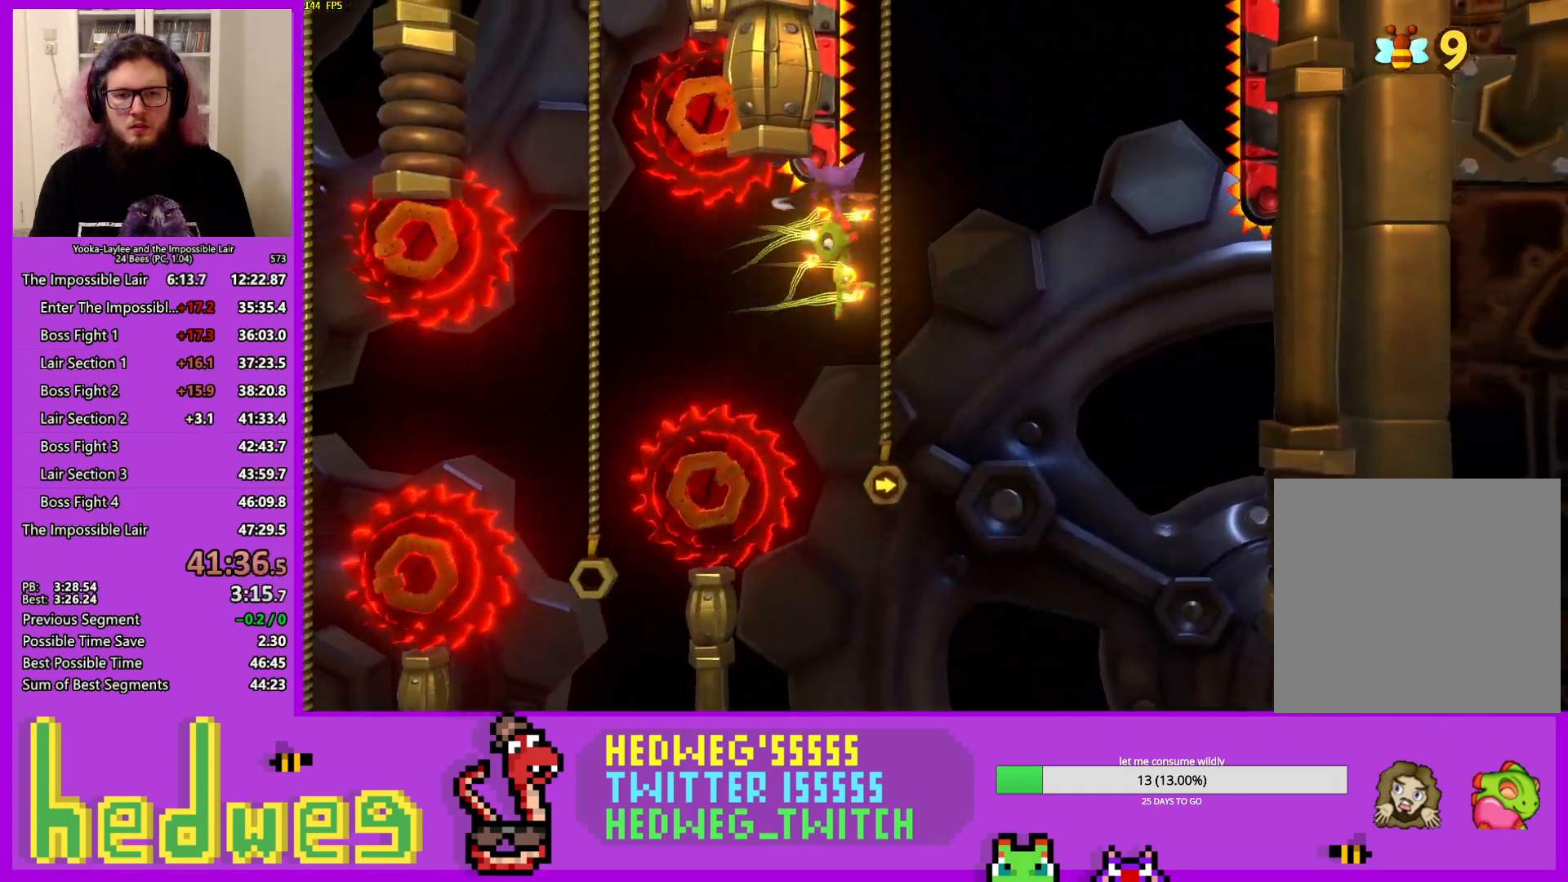
{"buttons": [], "left_stick": "up", "right_stick": "center", "events": [[150, "X", "up"], [184, "left_stick", "up"]]}
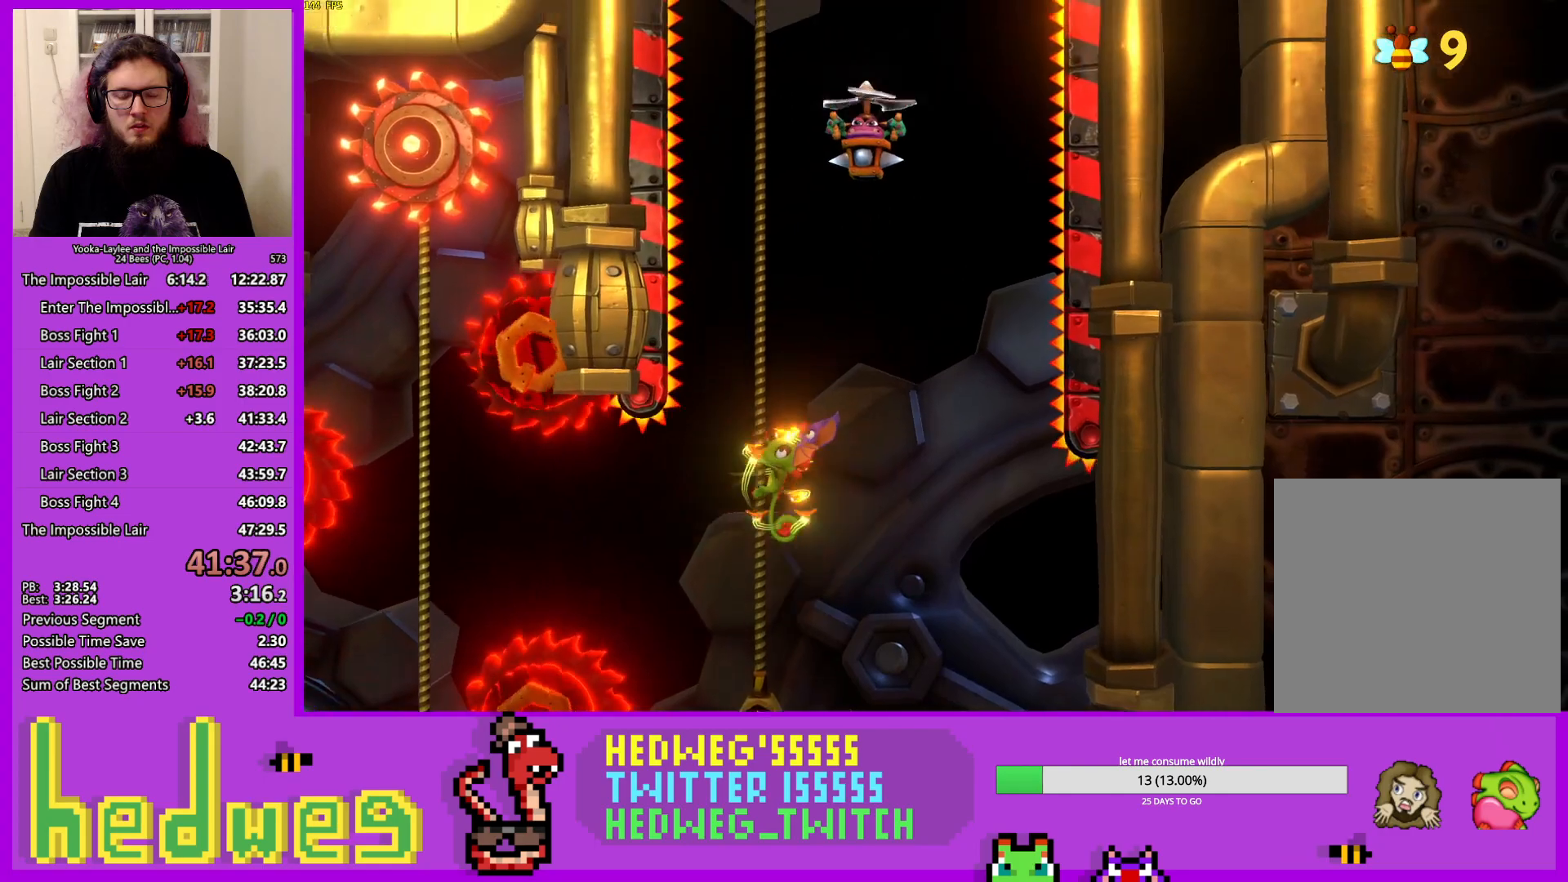
{"buttons": [], "left_stick": "up", "right_stick": "center", "events": []}
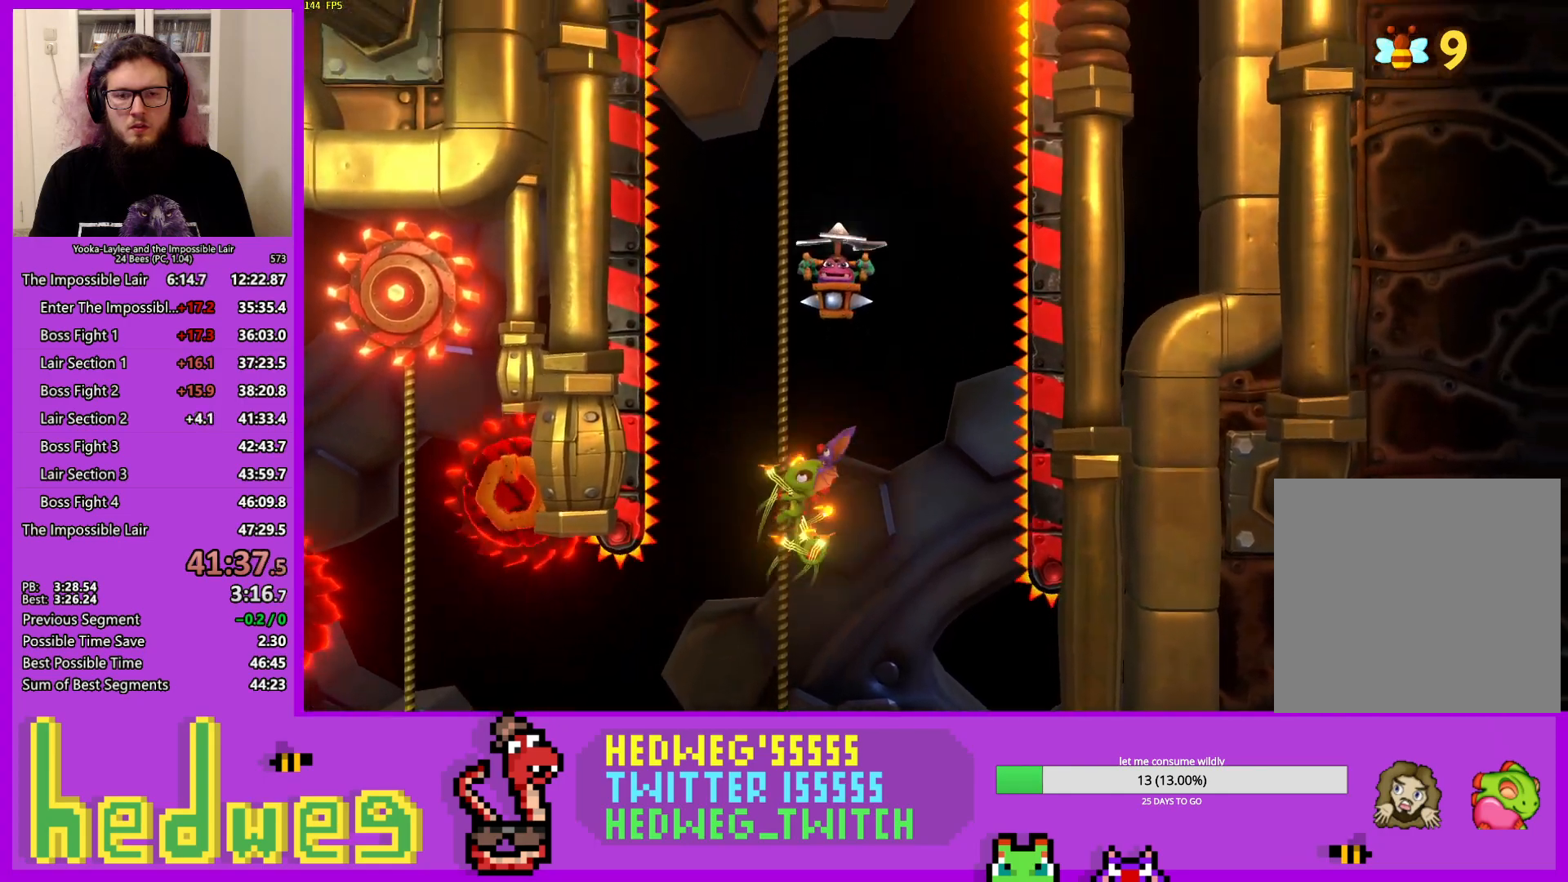
{"buttons": [], "left_stick": "center", "right_stick": "center", "events": [[317, "left_stick", "center"]]}
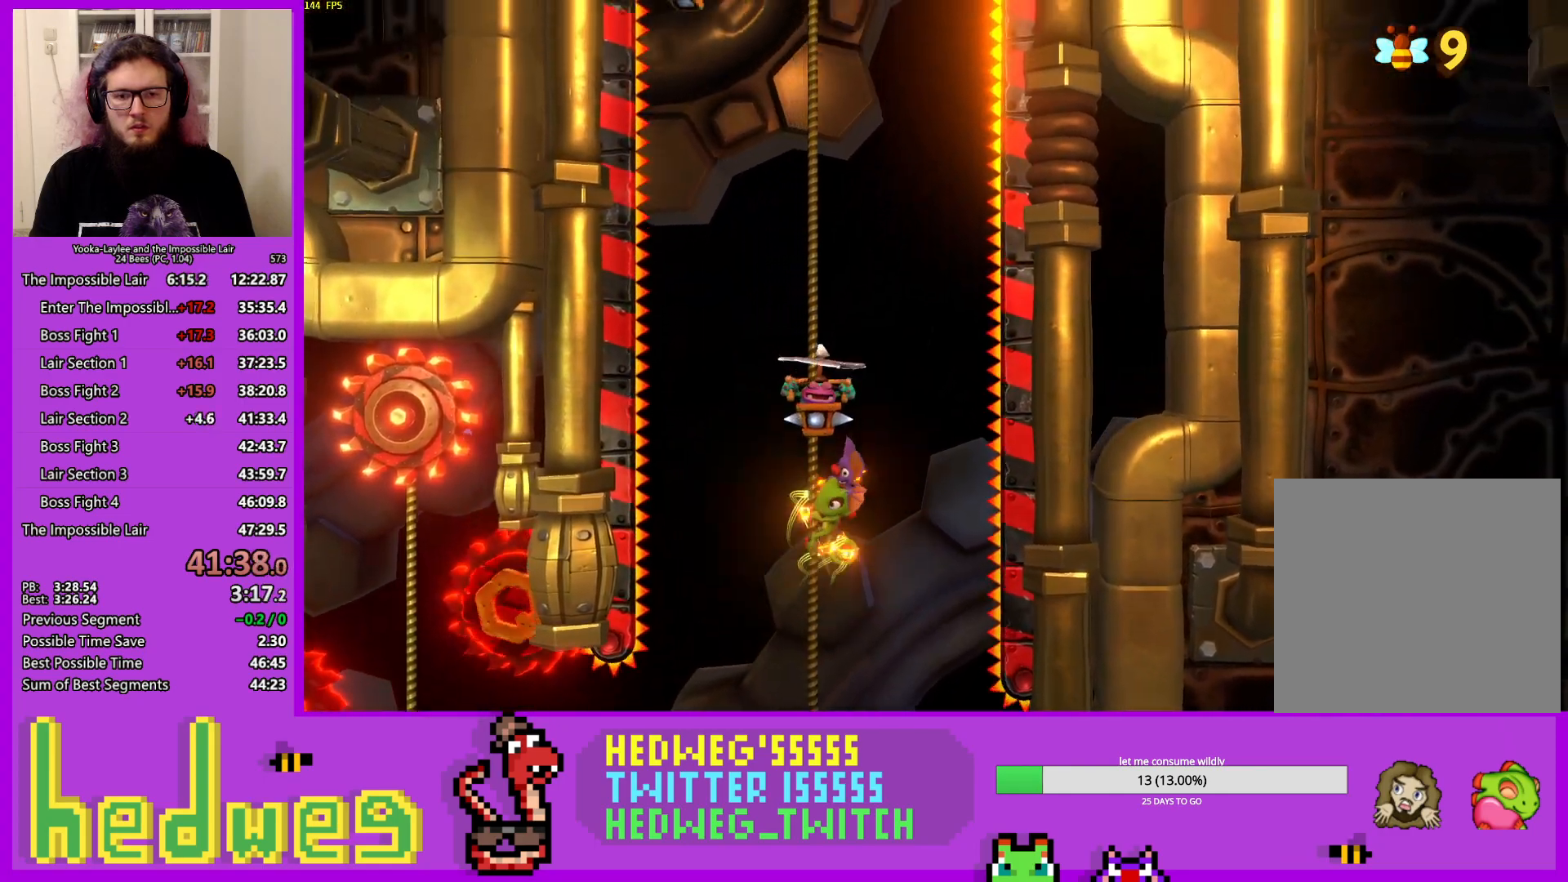
{"buttons": [], "left_stick": "up", "right_stick": "center", "events": [[184, "left_stick", "up"]]}
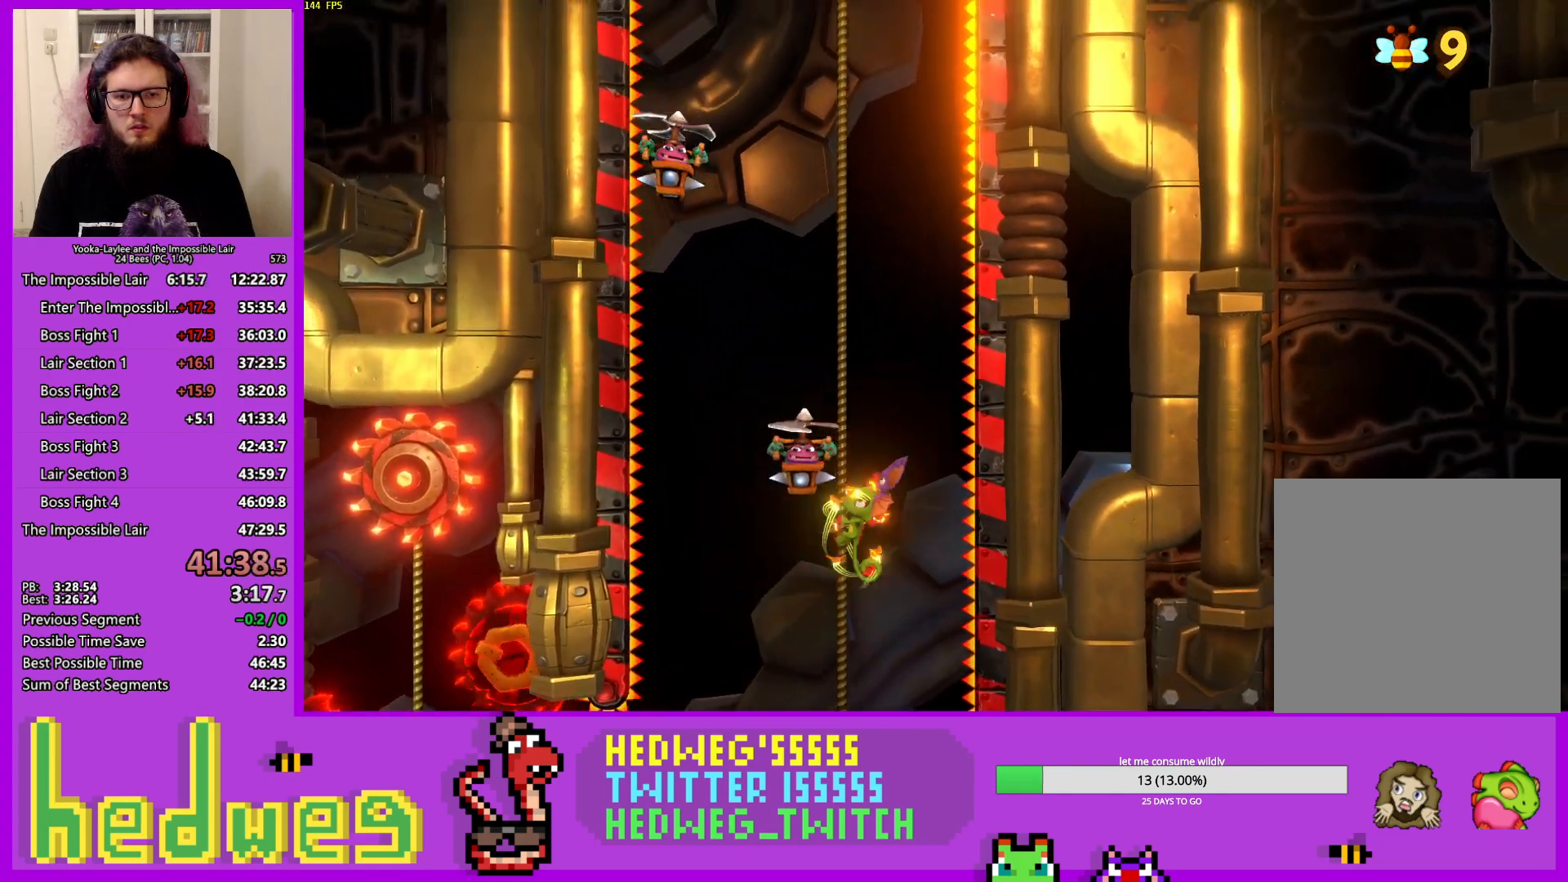
{"buttons": [], "left_stick": "up", "right_stick": "center", "events": []}
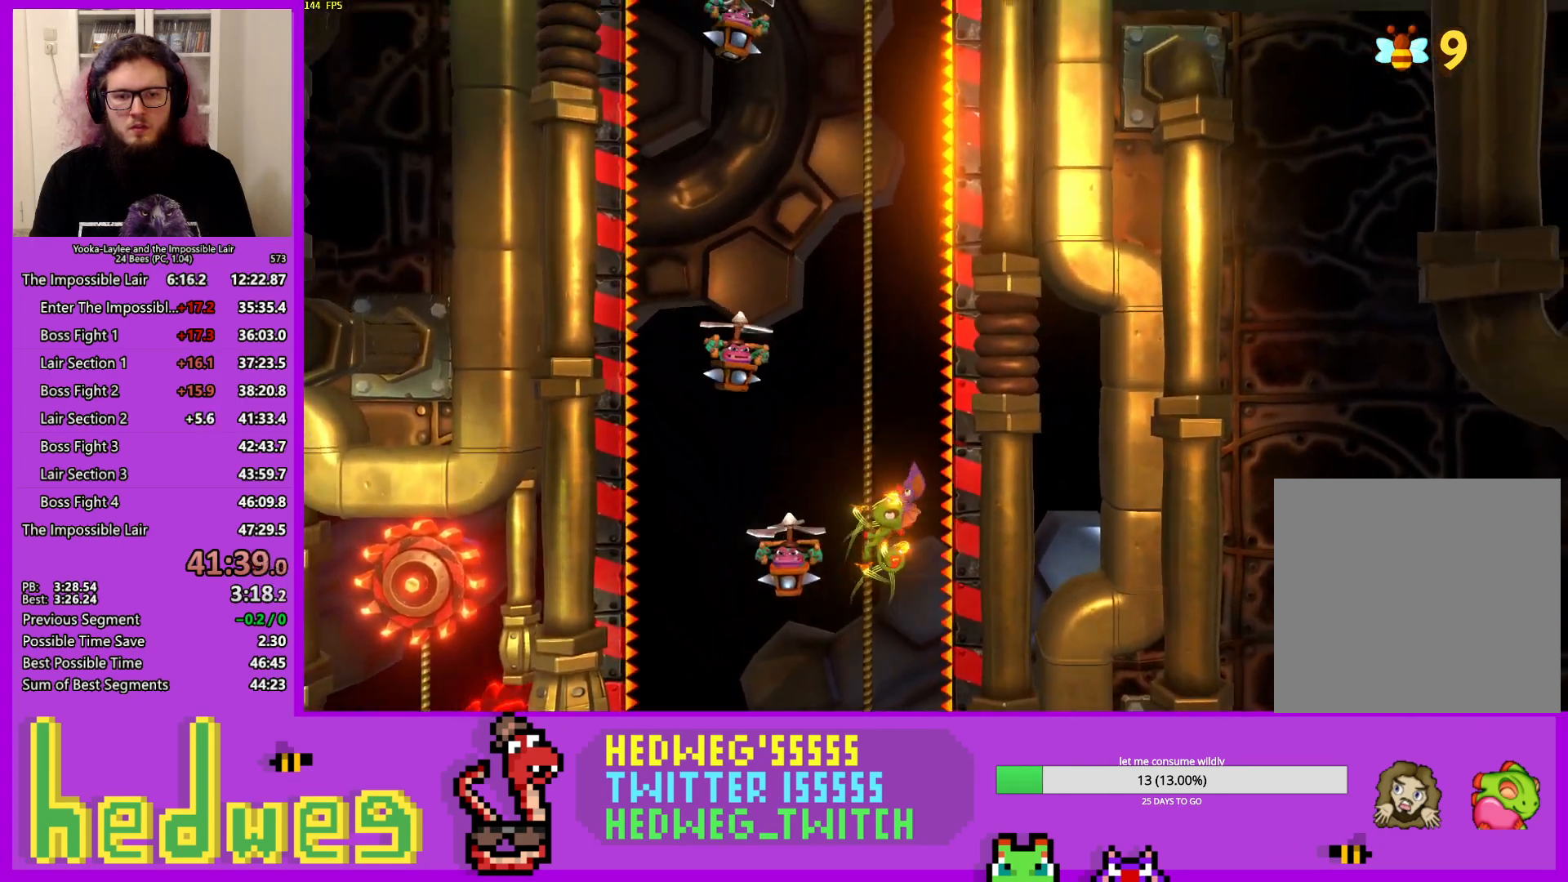
{"buttons": [], "left_stick": "center", "right_stick": "center", "events": [[50, "left_stick", "left"], [250, "left_stick", "center"]]}
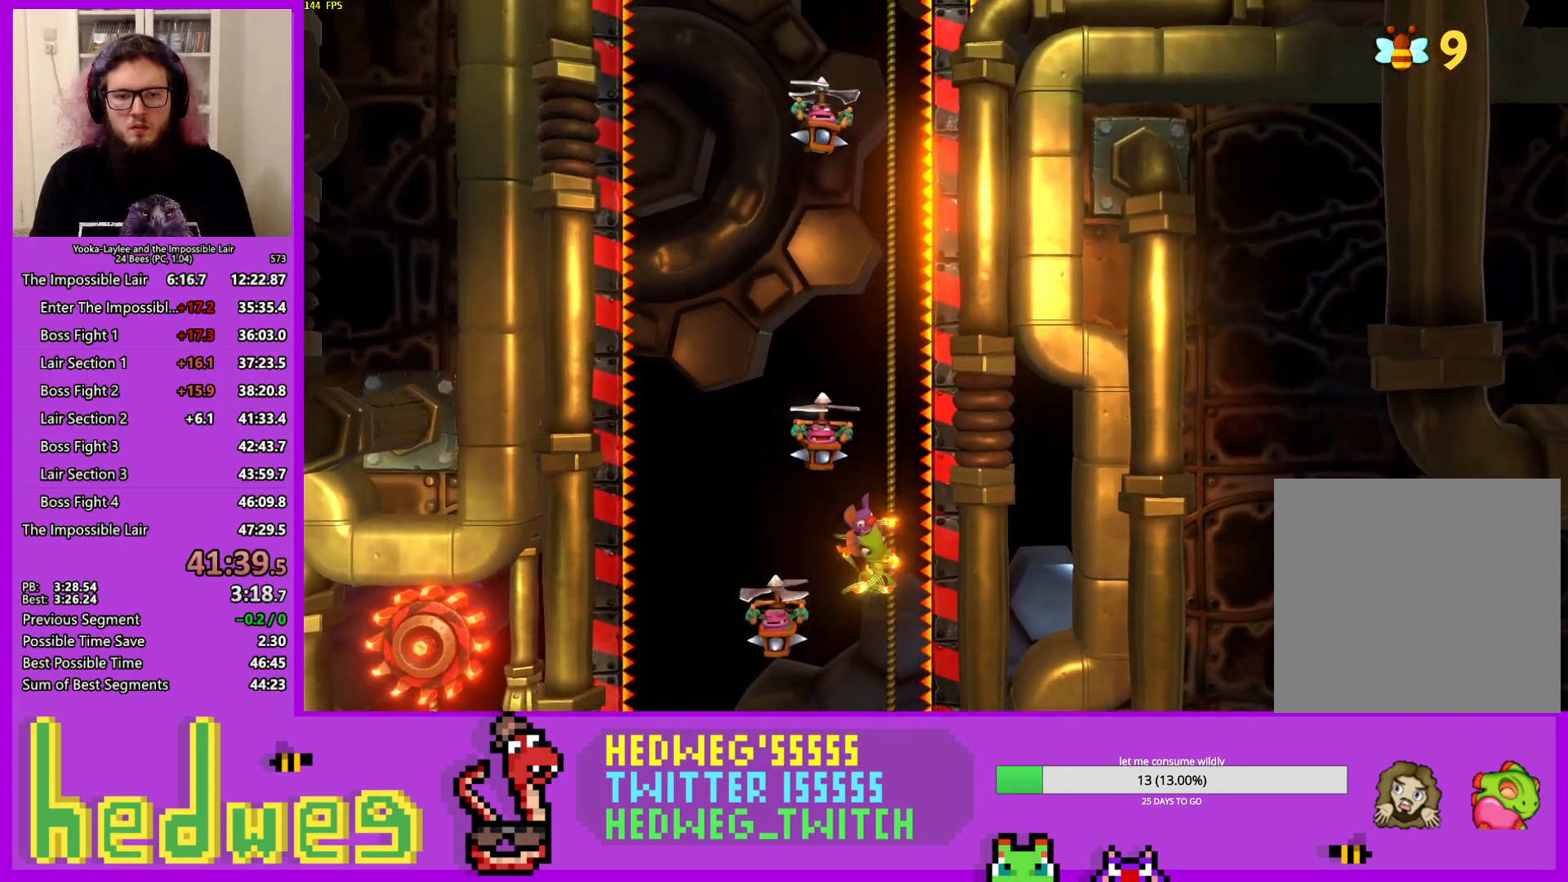
{"buttons": [], "left_stick": "up", "right_stick": "center", "events": [[16, "left_stick", "up"]]}
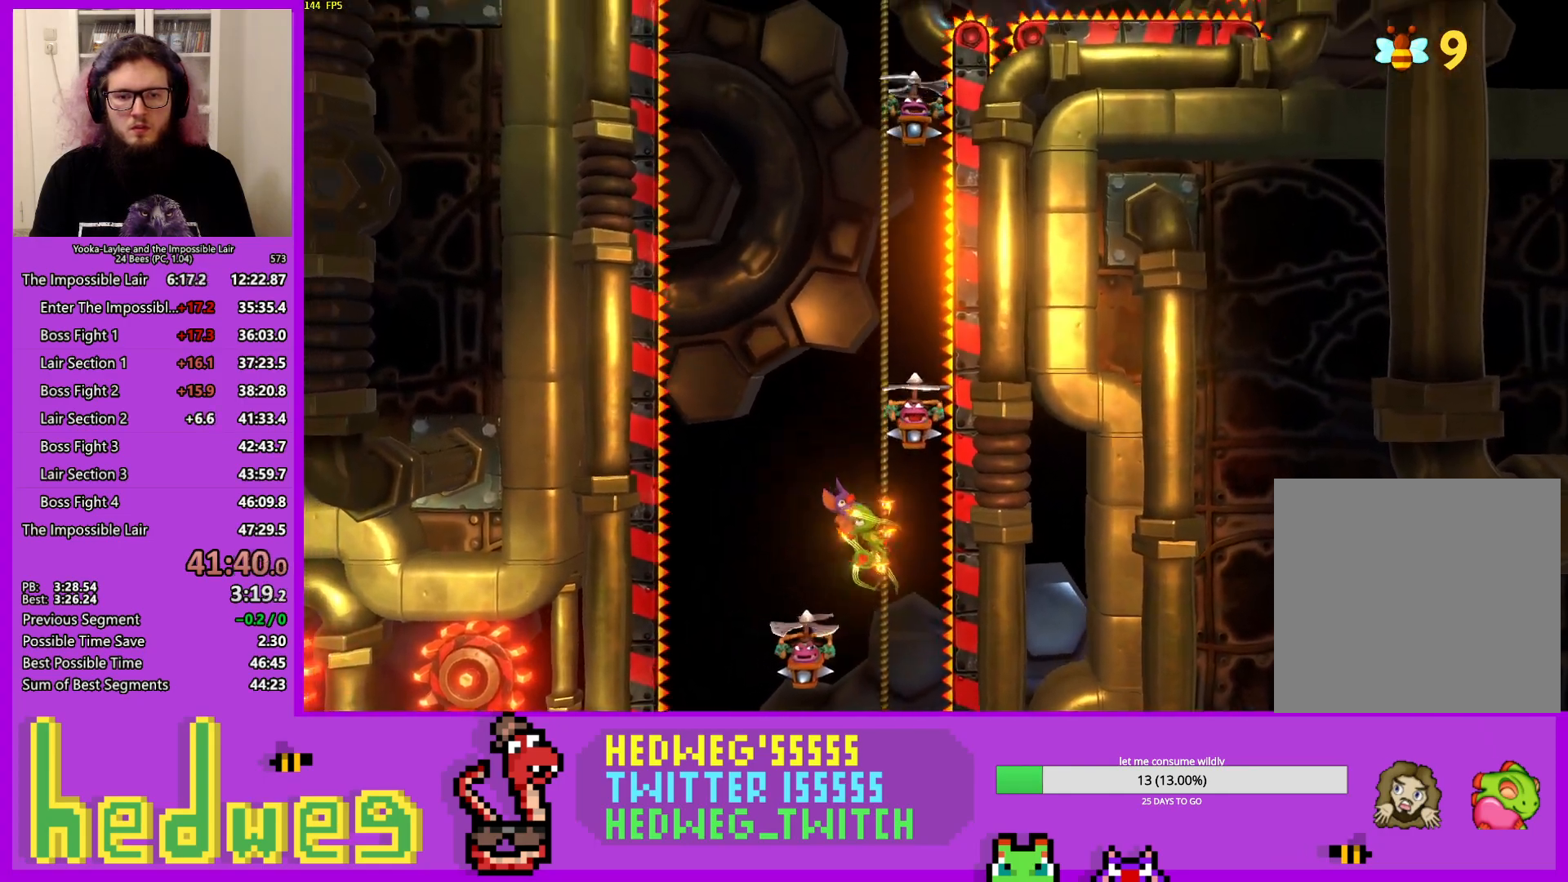
{"buttons": [], "left_stick": "up", "right_stick": "center", "events": [[100, "left_stick", "up-right"], [284, "left_stick", "up"]]}
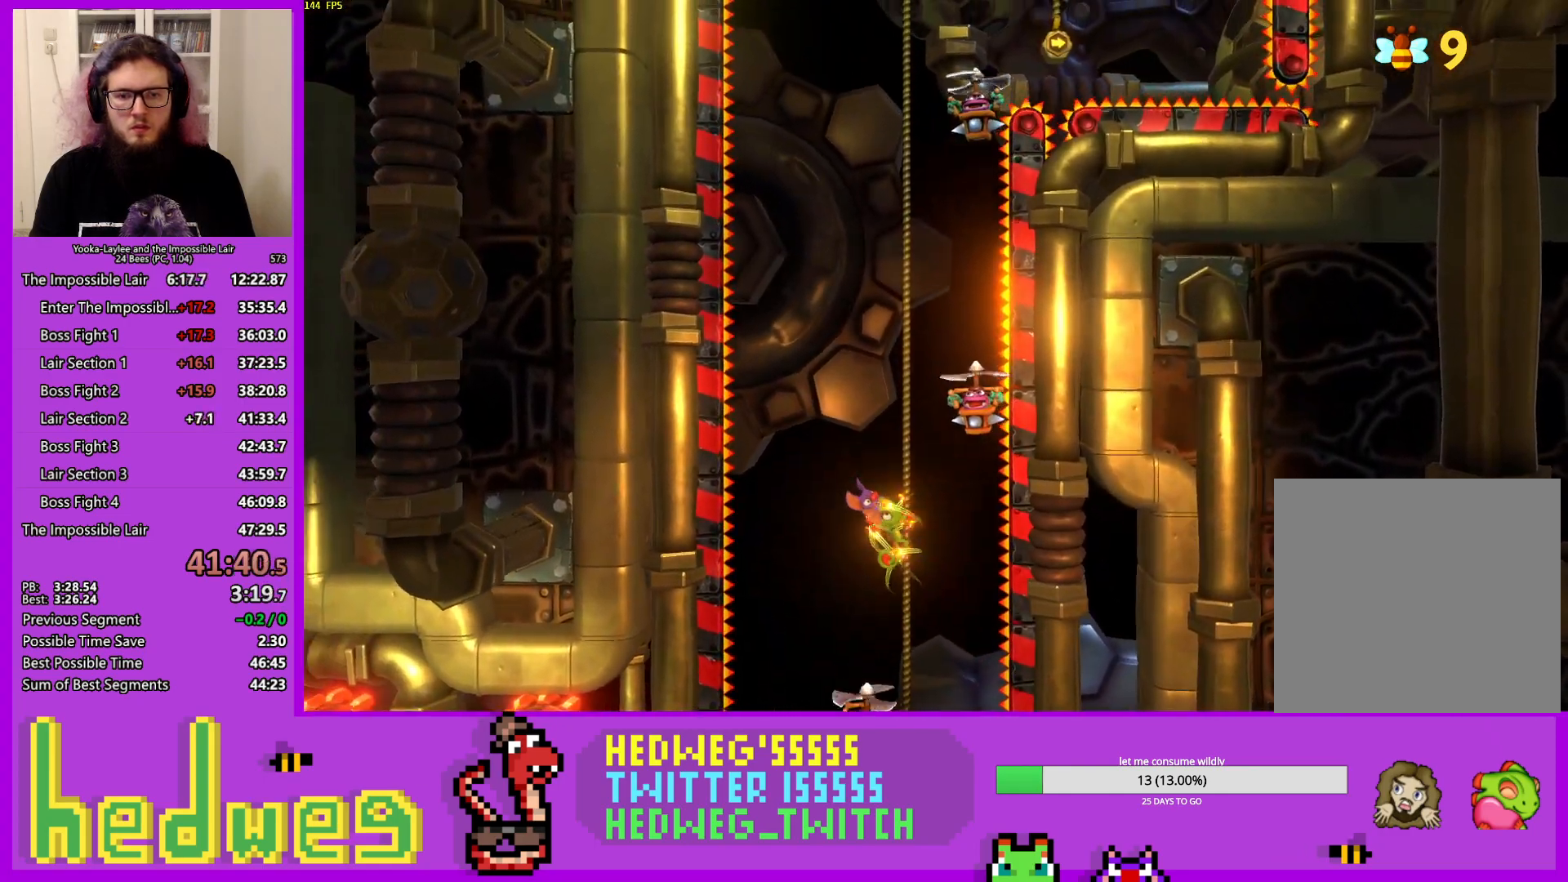
{"buttons": [], "left_stick": "up", "right_stick": "center", "events": [[50, "left_stick", "center"], [133, "left_stick", "right"], [283, "left_stick", "up"]]}
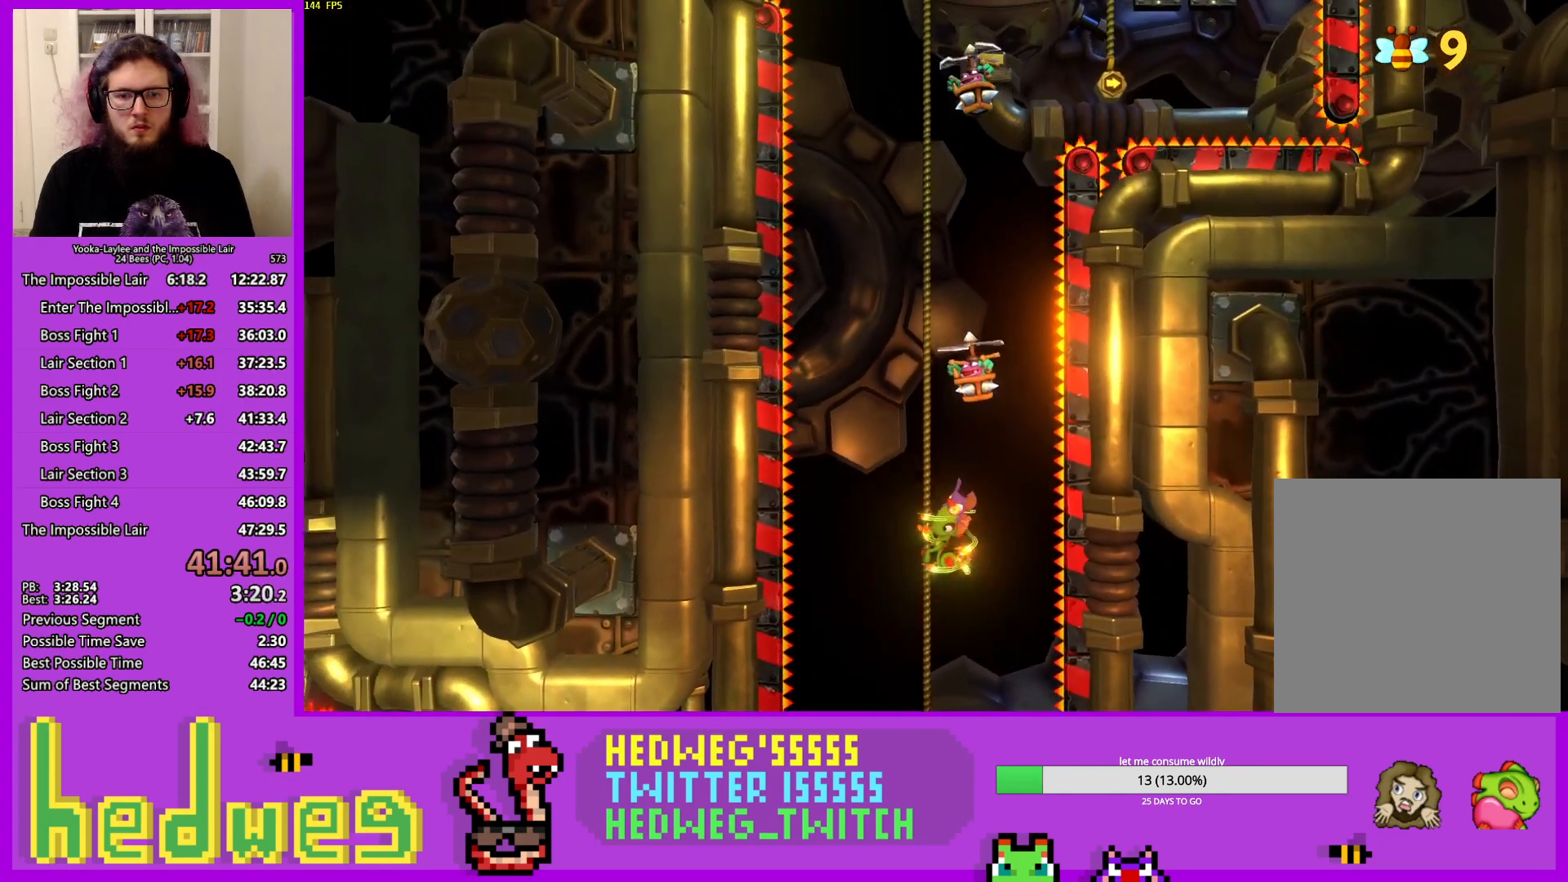
{"buttons": ["A"], "left_stick": "center", "right_stick": "center", "events": [[184, "left_stick", "center"], [451, "A", "down"]]}
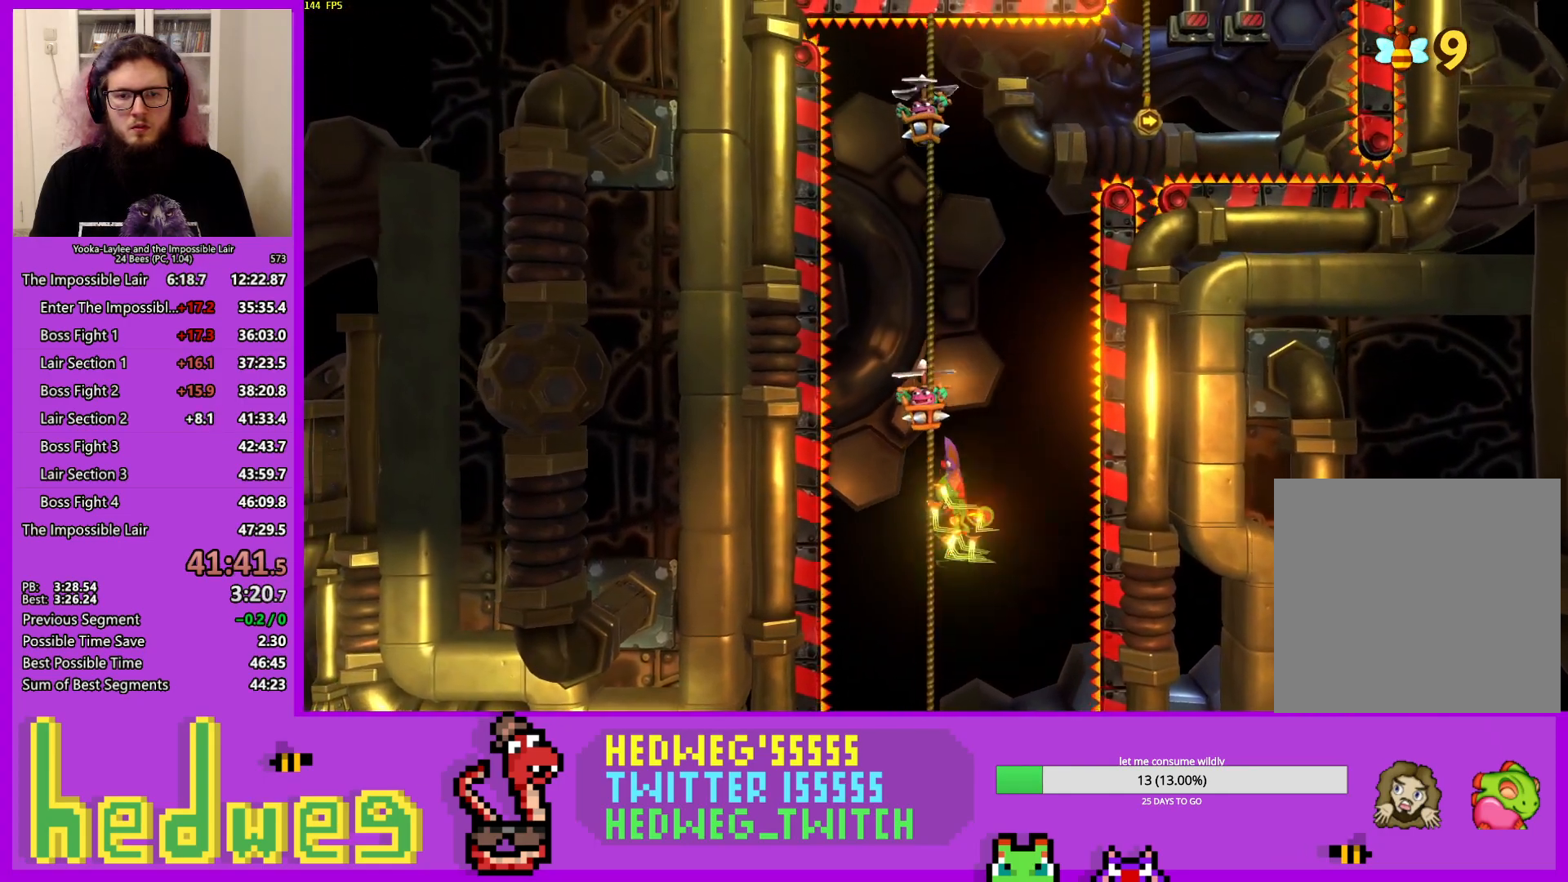
{"buttons": ["X"], "left_stick": "up", "right_stick": "center", "events": [[300, "left_stick", "left"], [333, "X", "down"], [400, "A", "up"], [417, "left_stick", "up"]]}
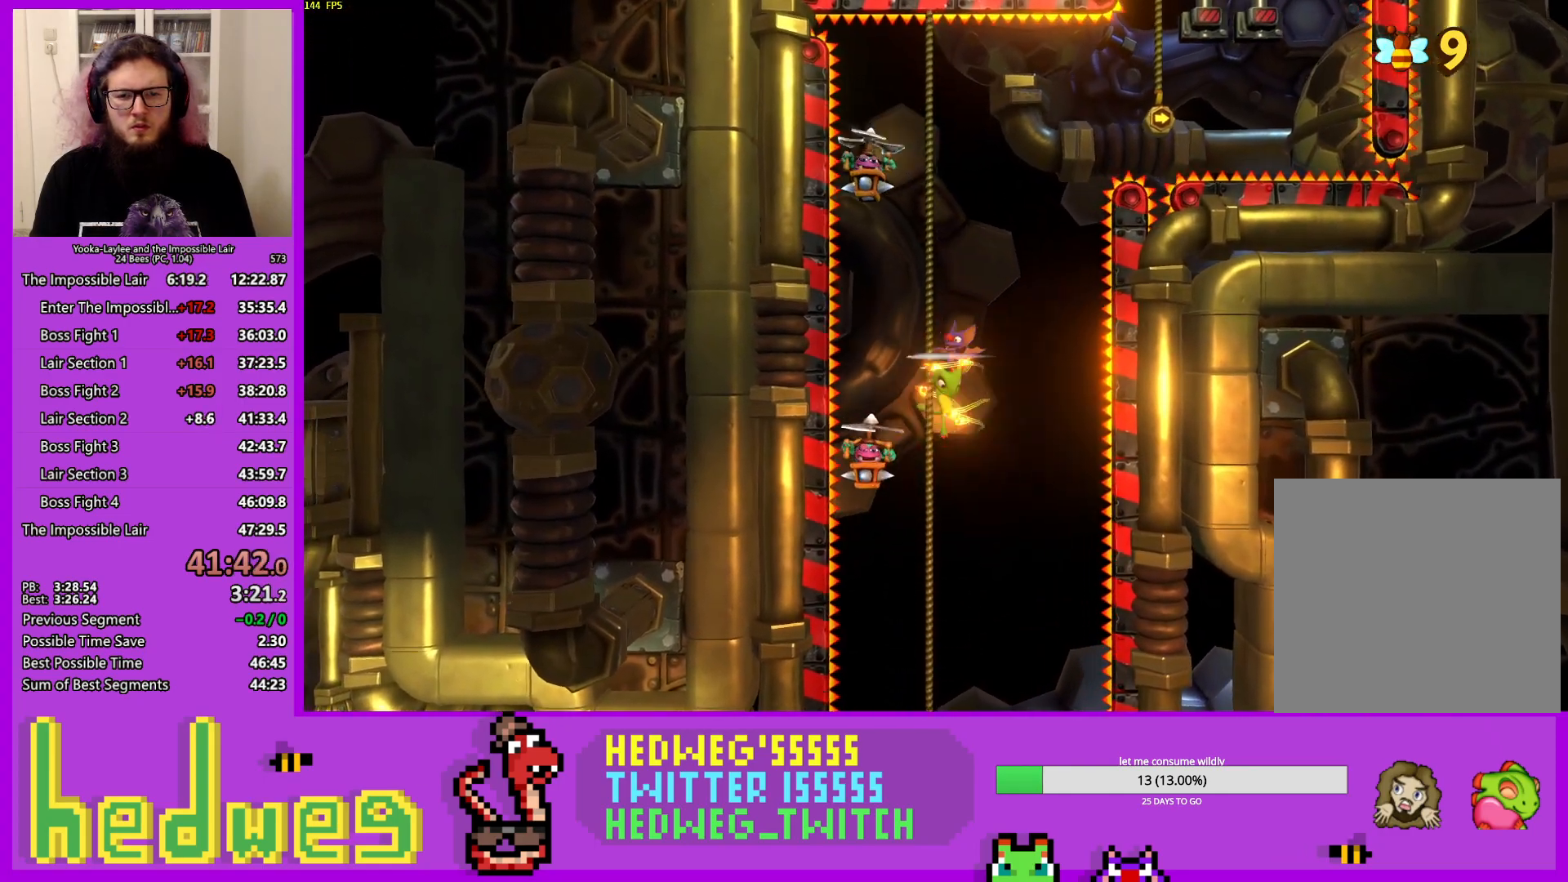
{"buttons": [], "left_stick": "down", "right_stick": "center", "events": [[17, "X", "up"], [184, "left_stick", "center"], [334, "left_stick", "down"]]}
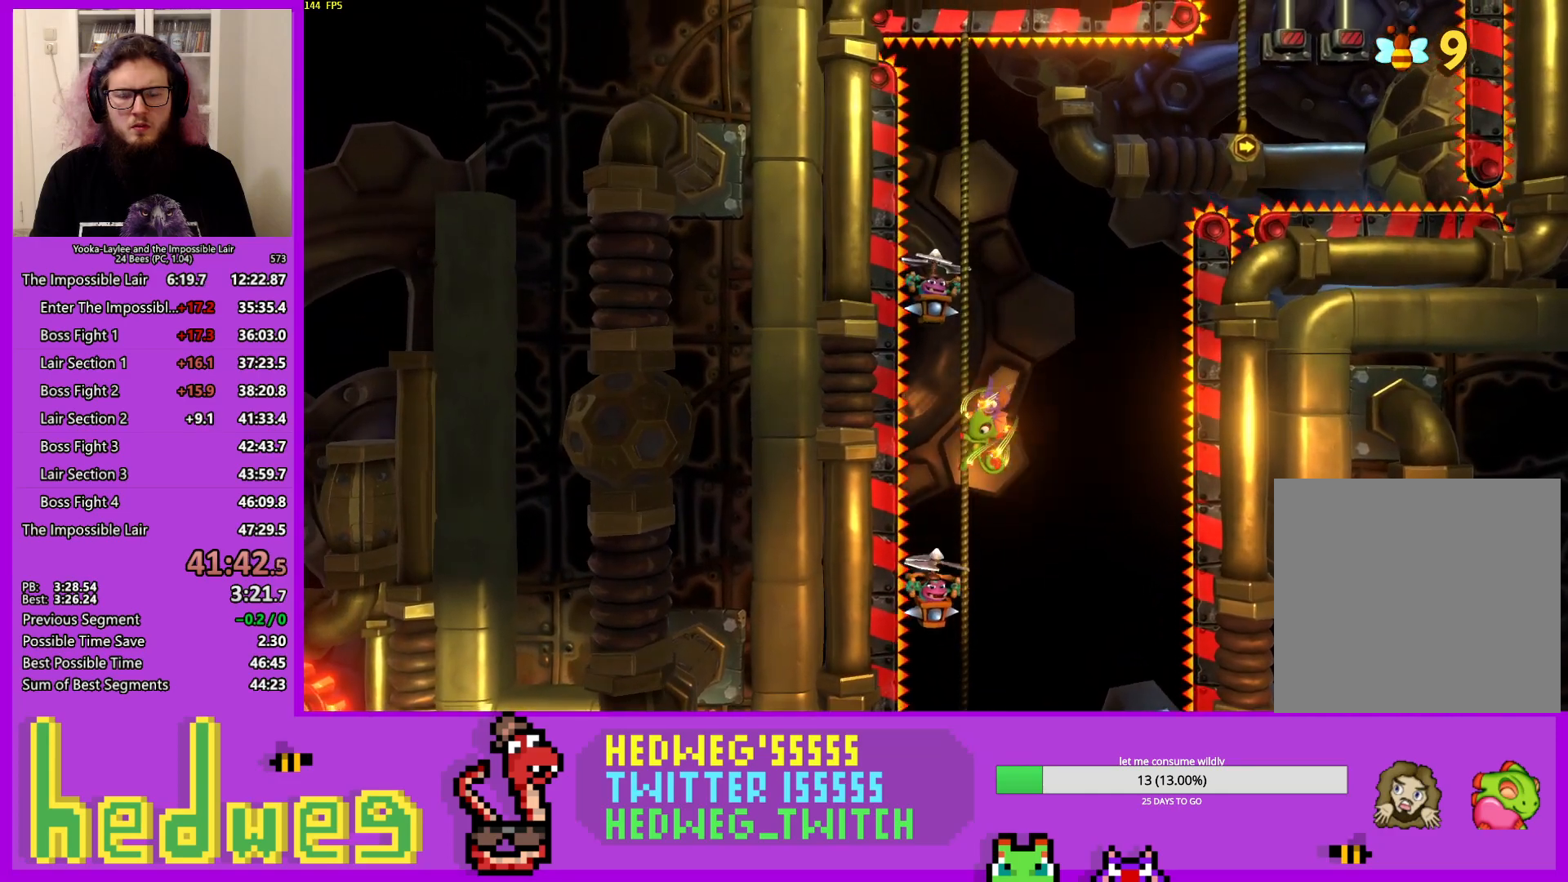
{"buttons": [], "left_stick": "up", "right_stick": "center", "events": [[83, "left_stick", "center"], [367, "left_stick", "up"]]}
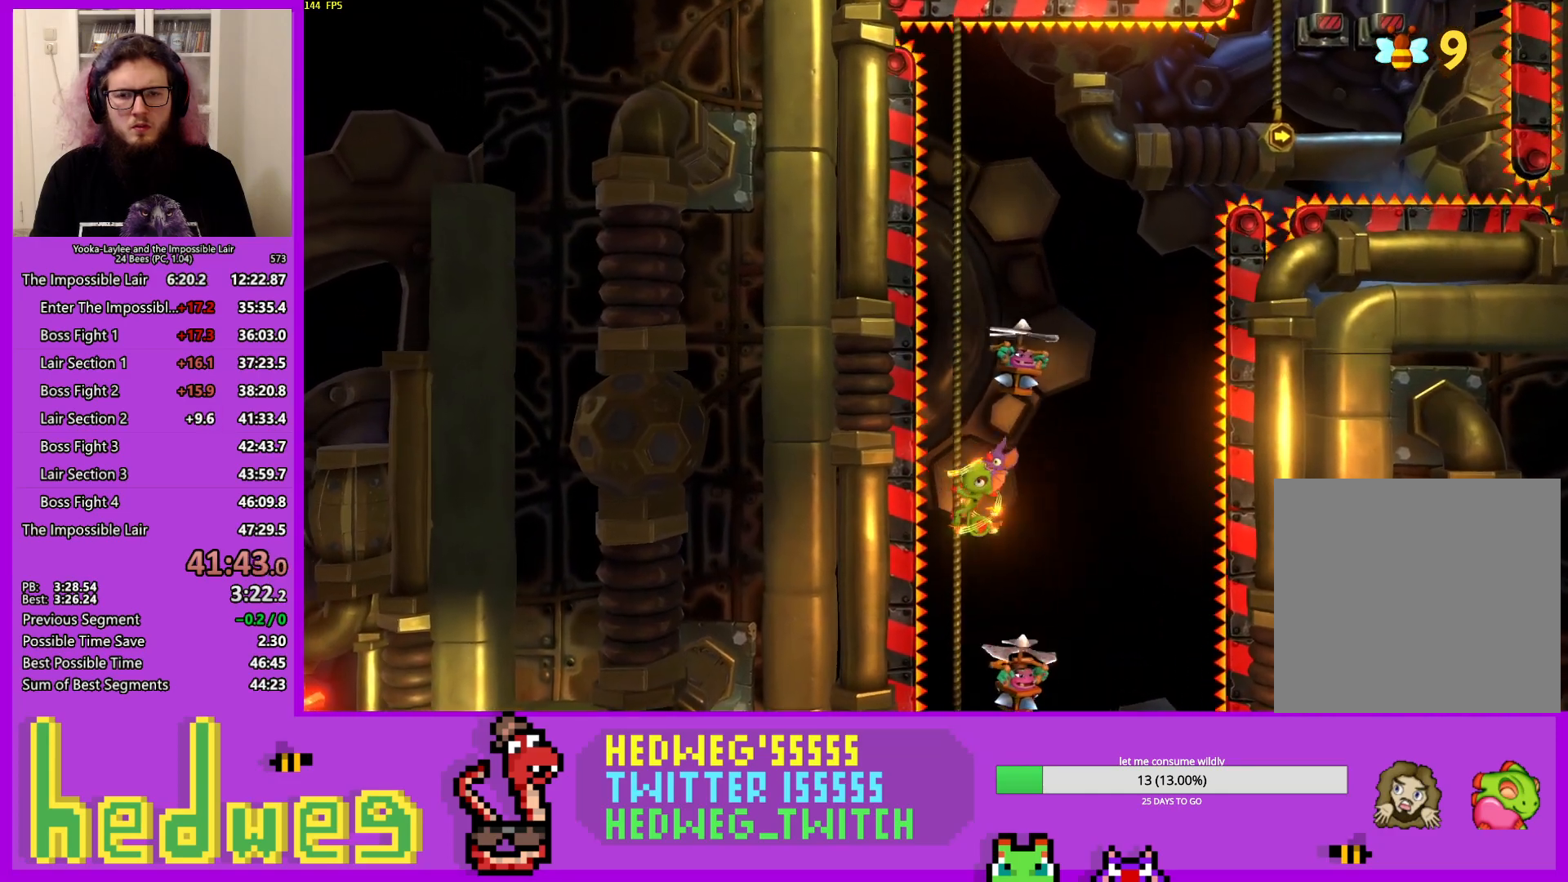
{"buttons": [], "left_stick": "up", "right_stick": "center", "events": [[250, "left_stick", "center"], [501, "left_stick", "up"]]}
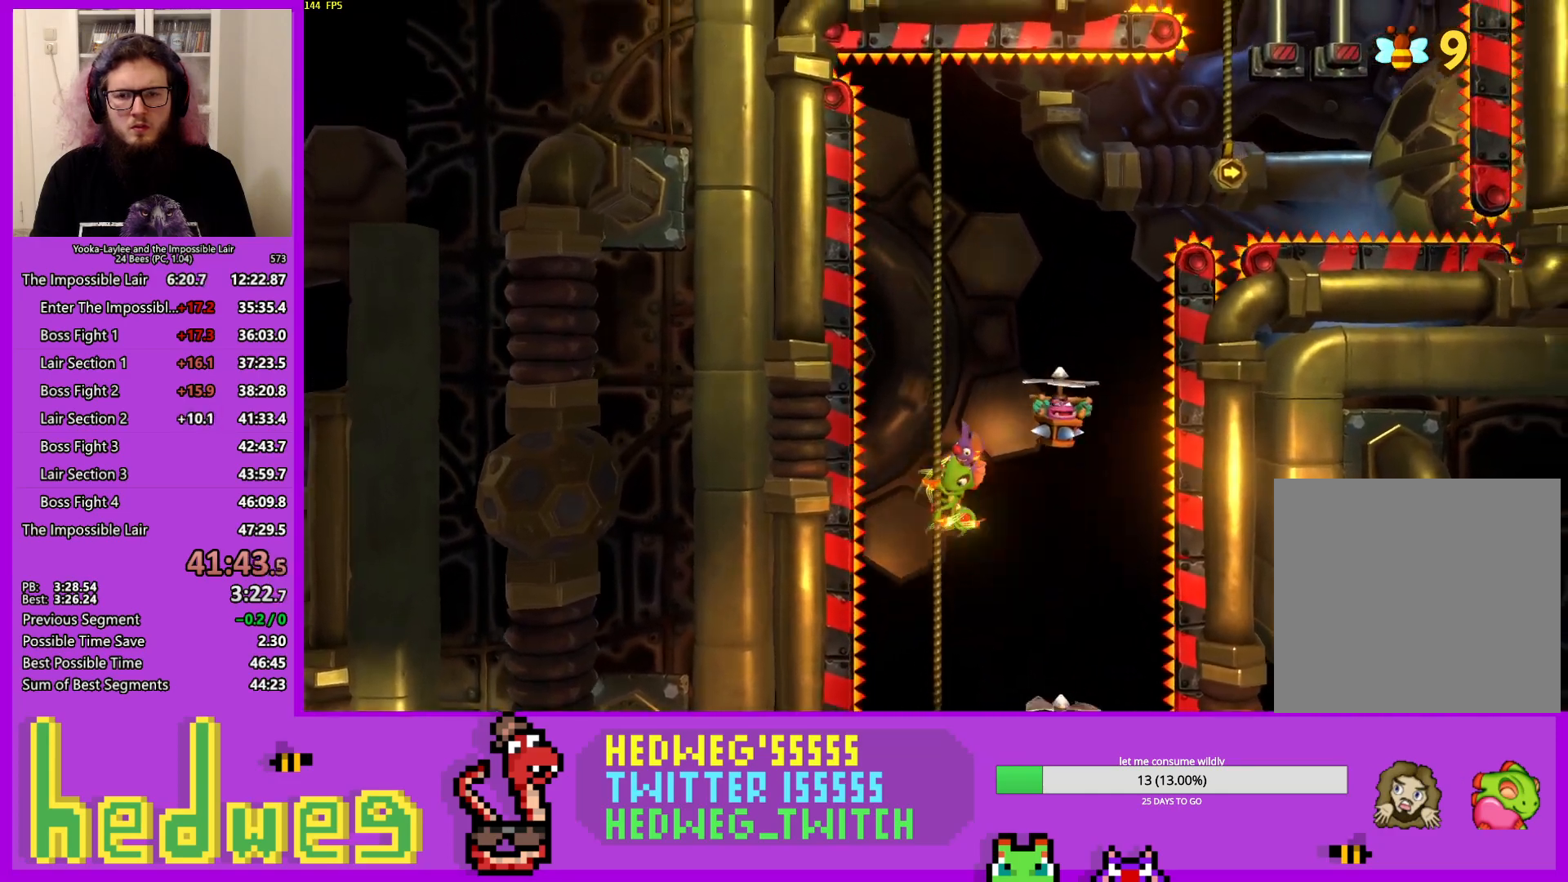
{"buttons": [], "left_stick": "up", "right_stick": "center", "events": [[267, "left_stick", "center"], [400, "left_stick", "up"]]}
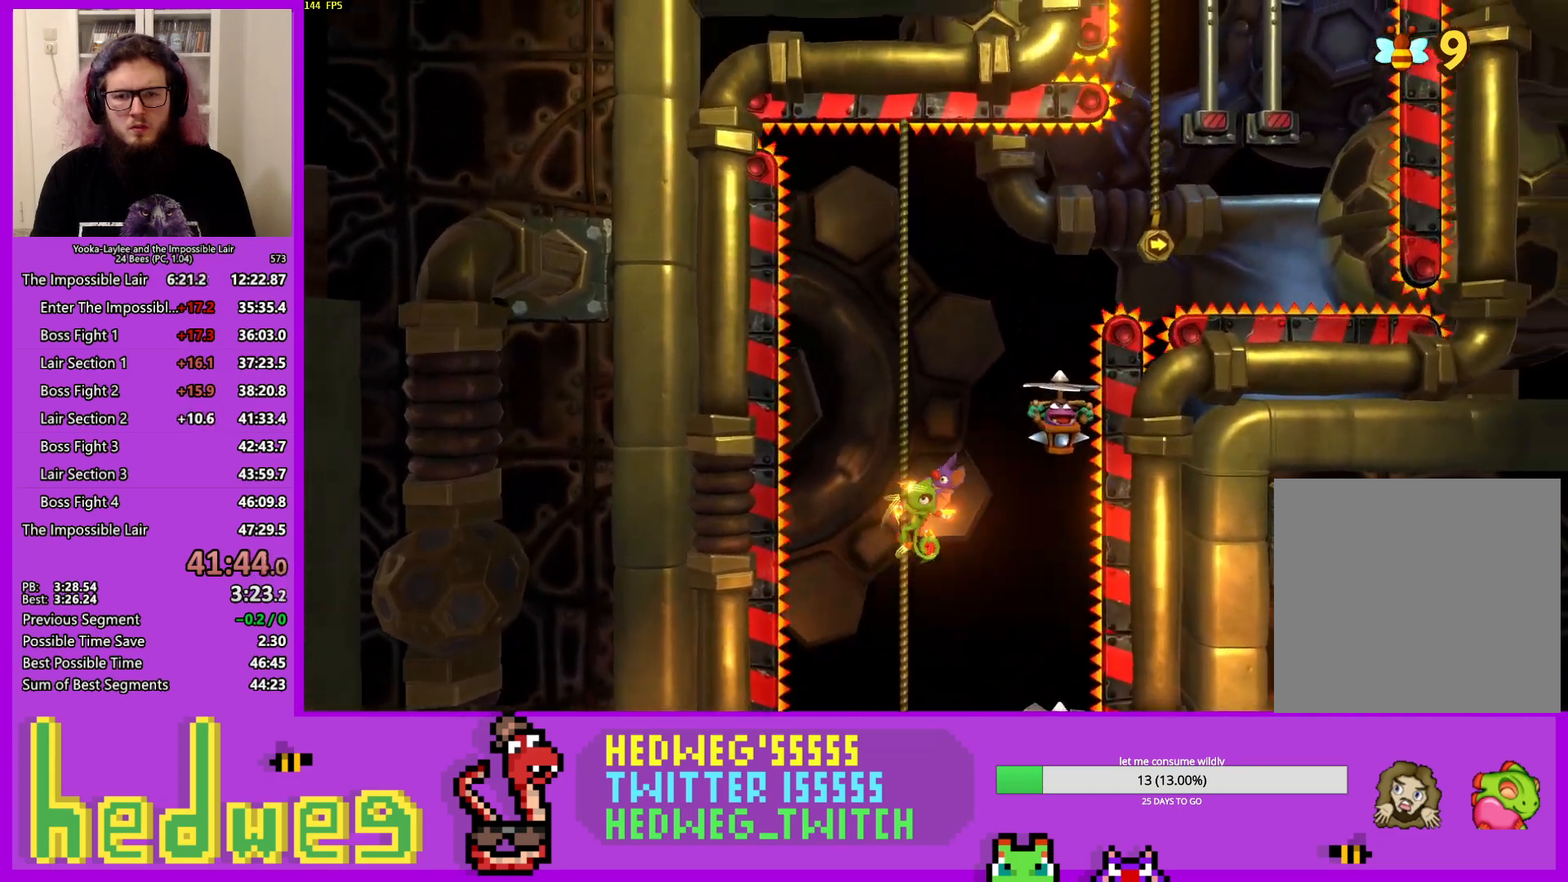
{"buttons": [], "left_stick": "center", "right_stick": "center", "events": [[484, "left_stick", "center"]]}
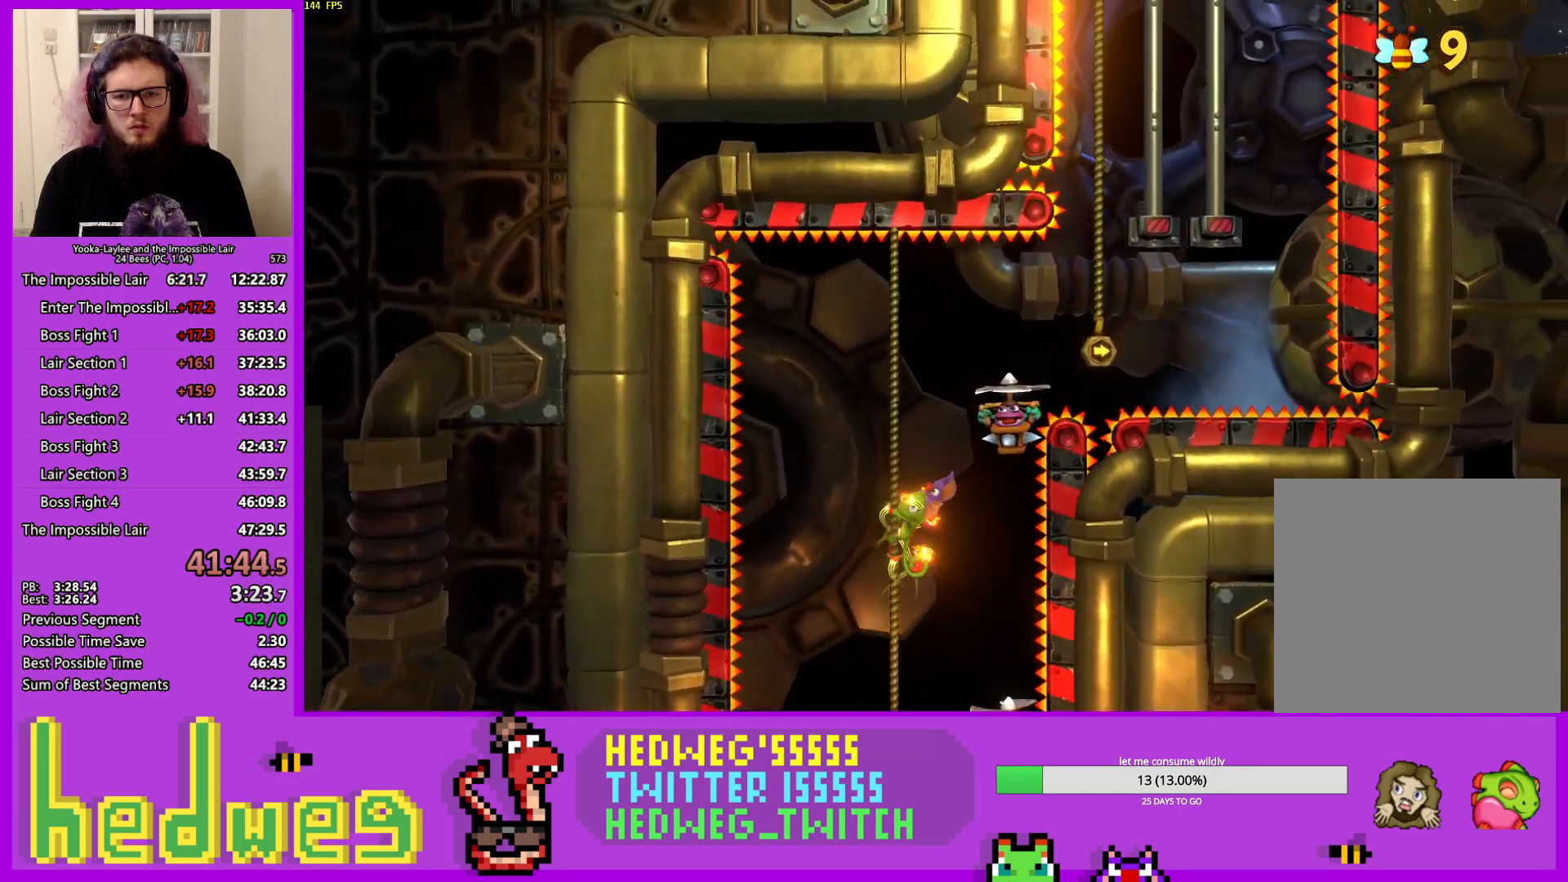
{"buttons": [], "left_stick": "up", "right_stick": "center", "events": [[100, "left_stick", "up"]]}
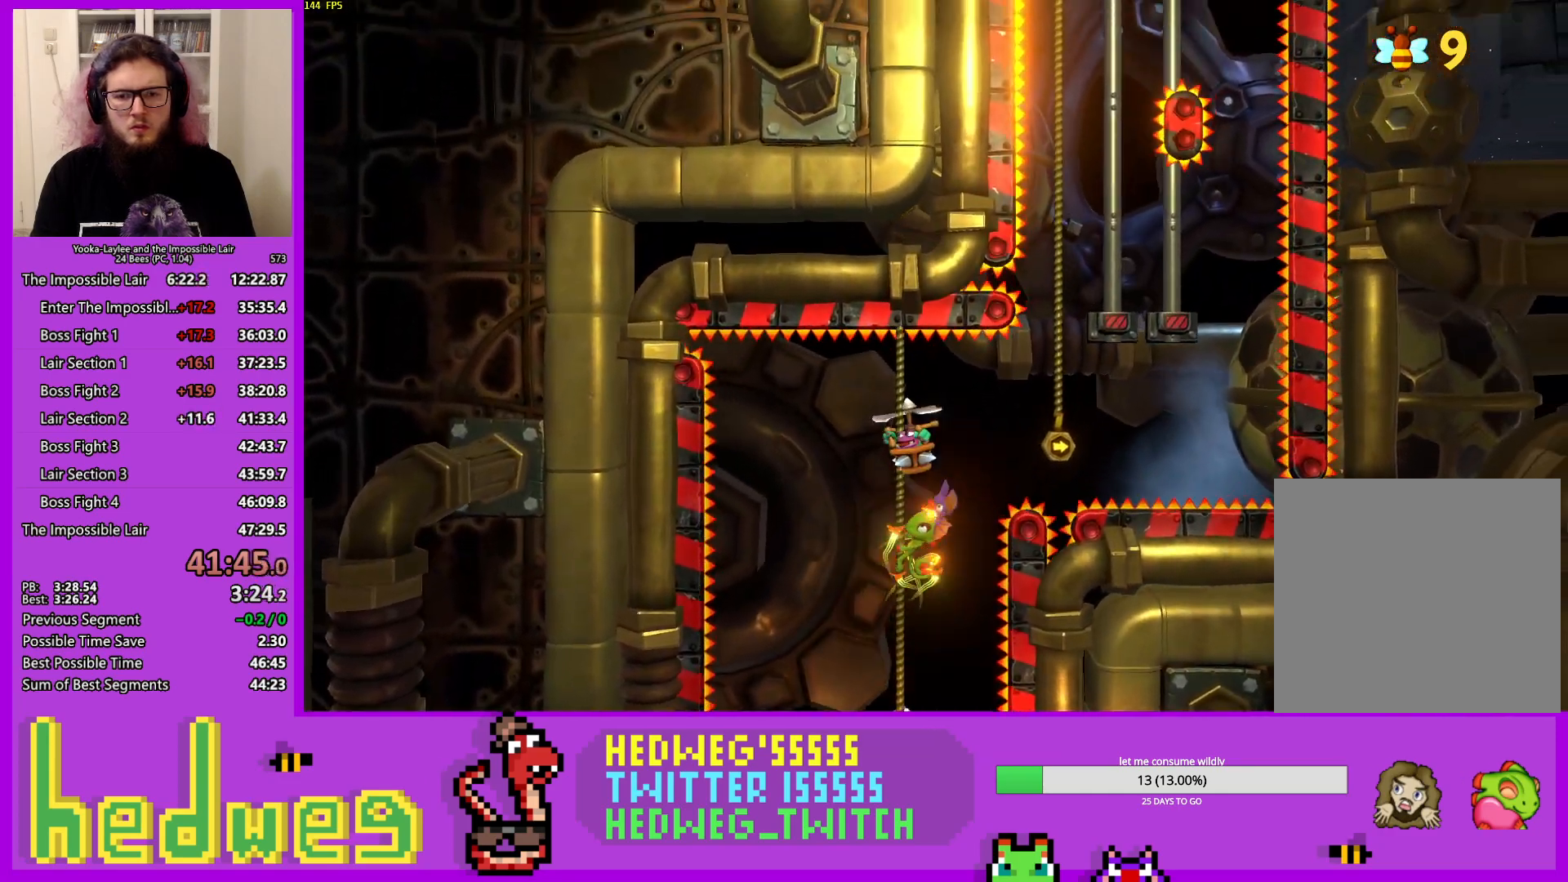
{"buttons": [], "left_stick": "up", "right_stick": "center", "events": [[167, "A", "down"], [184, "left_stick", "right"], [451, "A", "up"], [484, "left_stick", "up"]]}
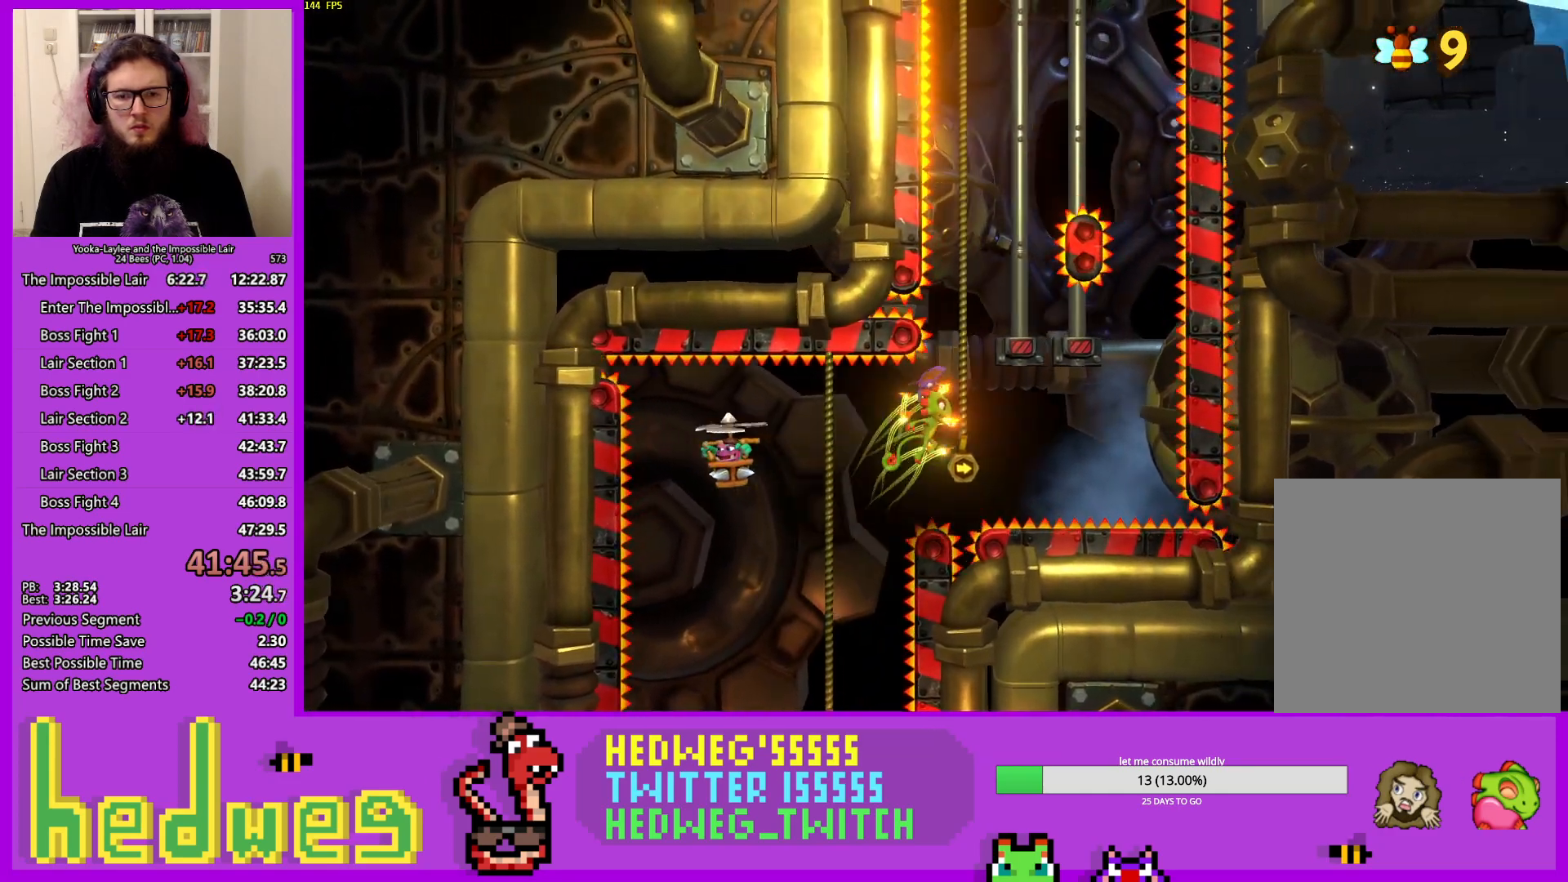
{"buttons": [], "left_stick": "up", "right_stick": "center", "events": [[183, "left_stick", "center"], [383, "left_stick", "up"]]}
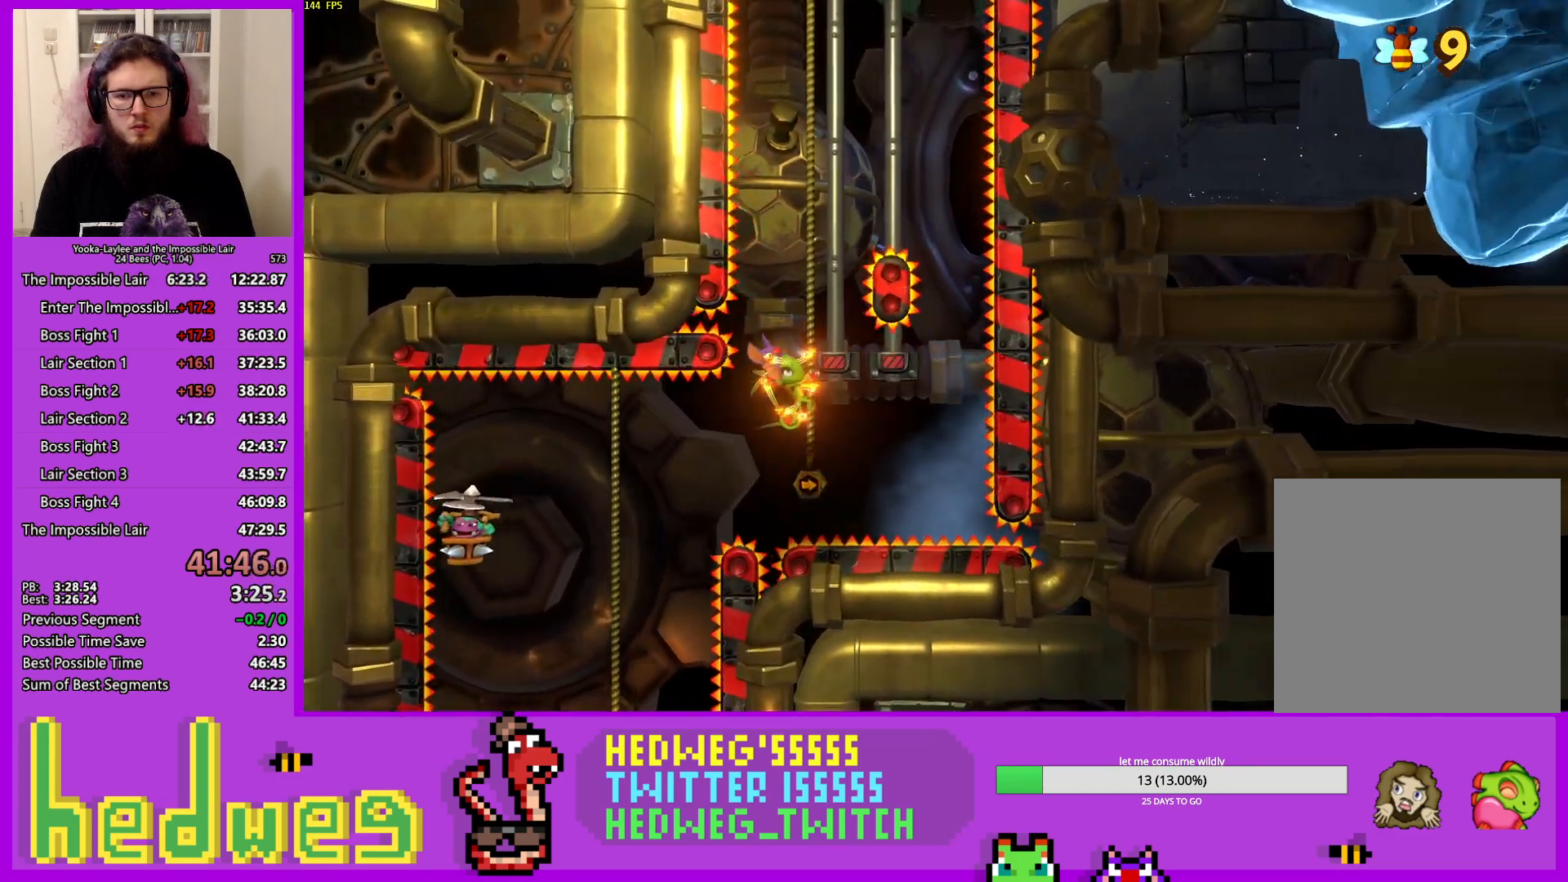
{"buttons": [], "left_stick": "up", "right_stick": "center", "events": []}
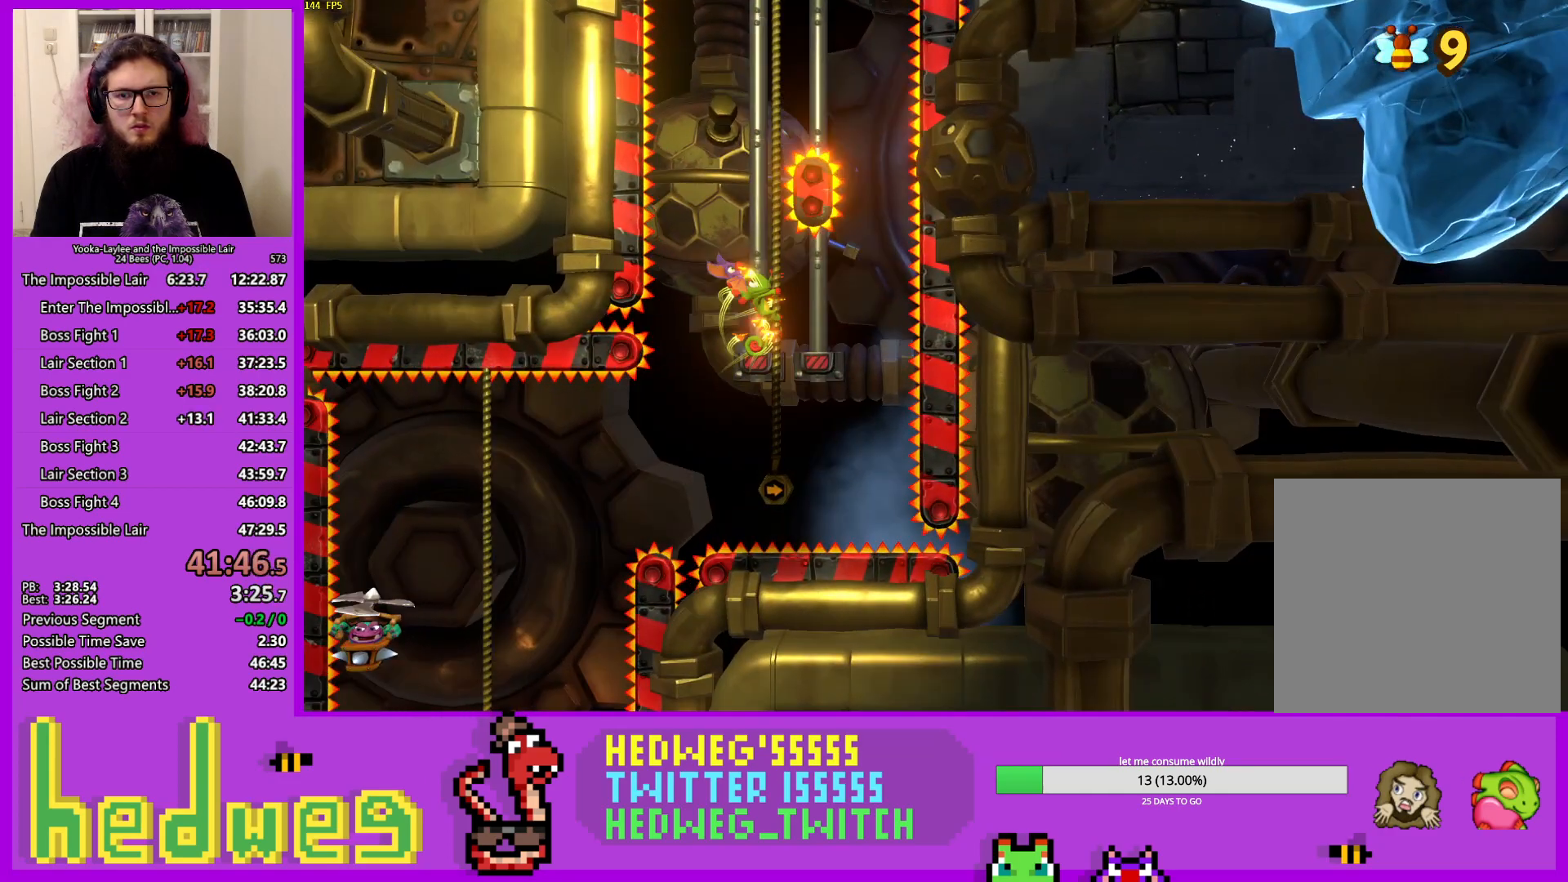
{"buttons": [], "left_stick": "up", "right_stick": "center", "events": []}
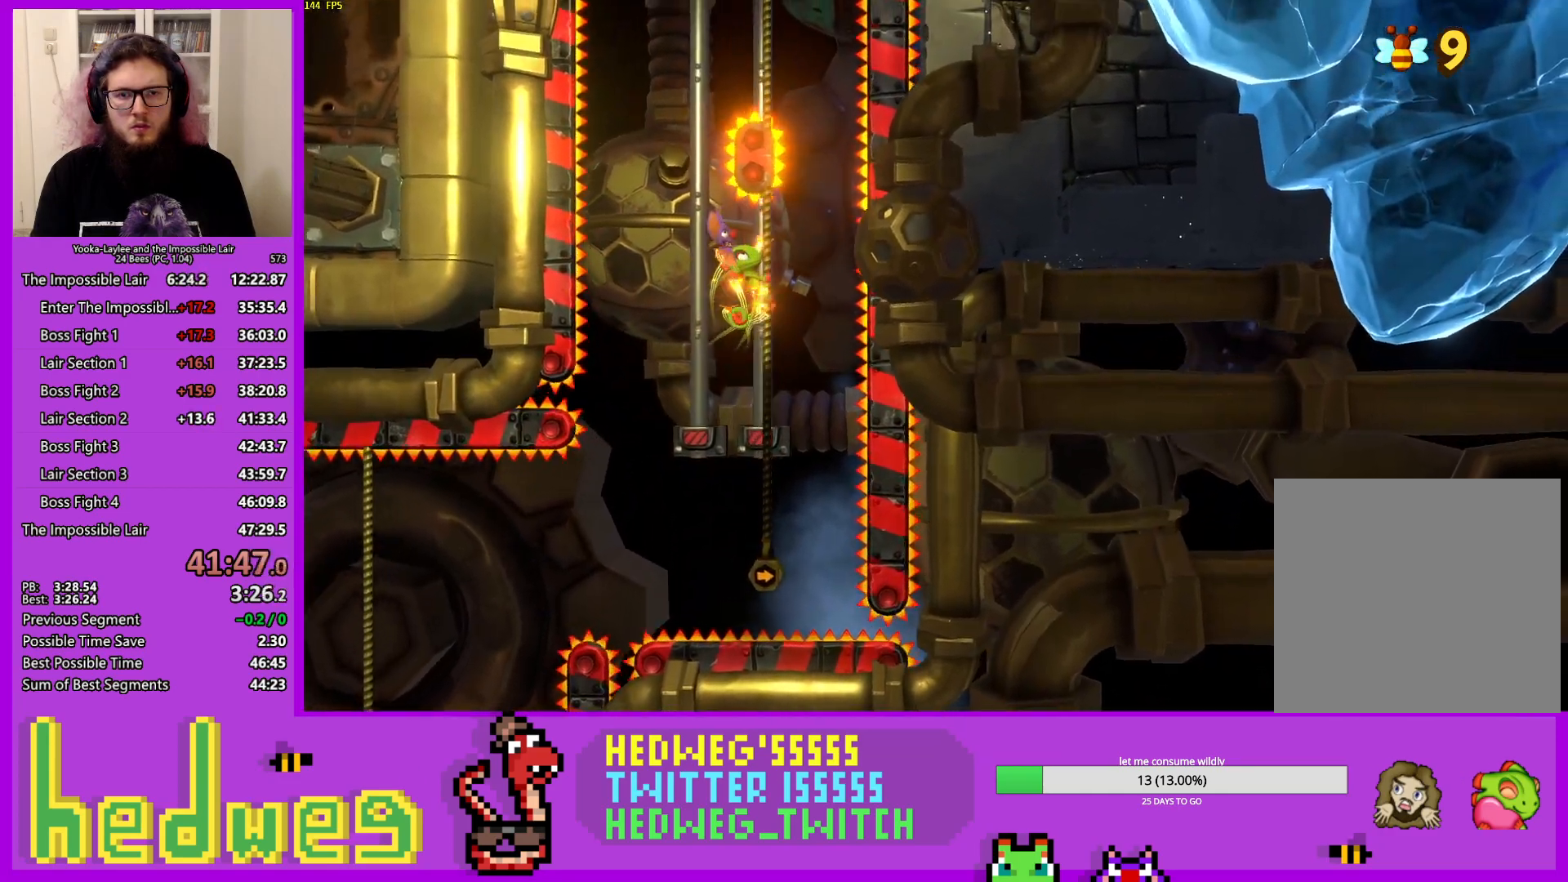
{"buttons": [], "left_stick": "up", "right_stick": "center", "events": []}
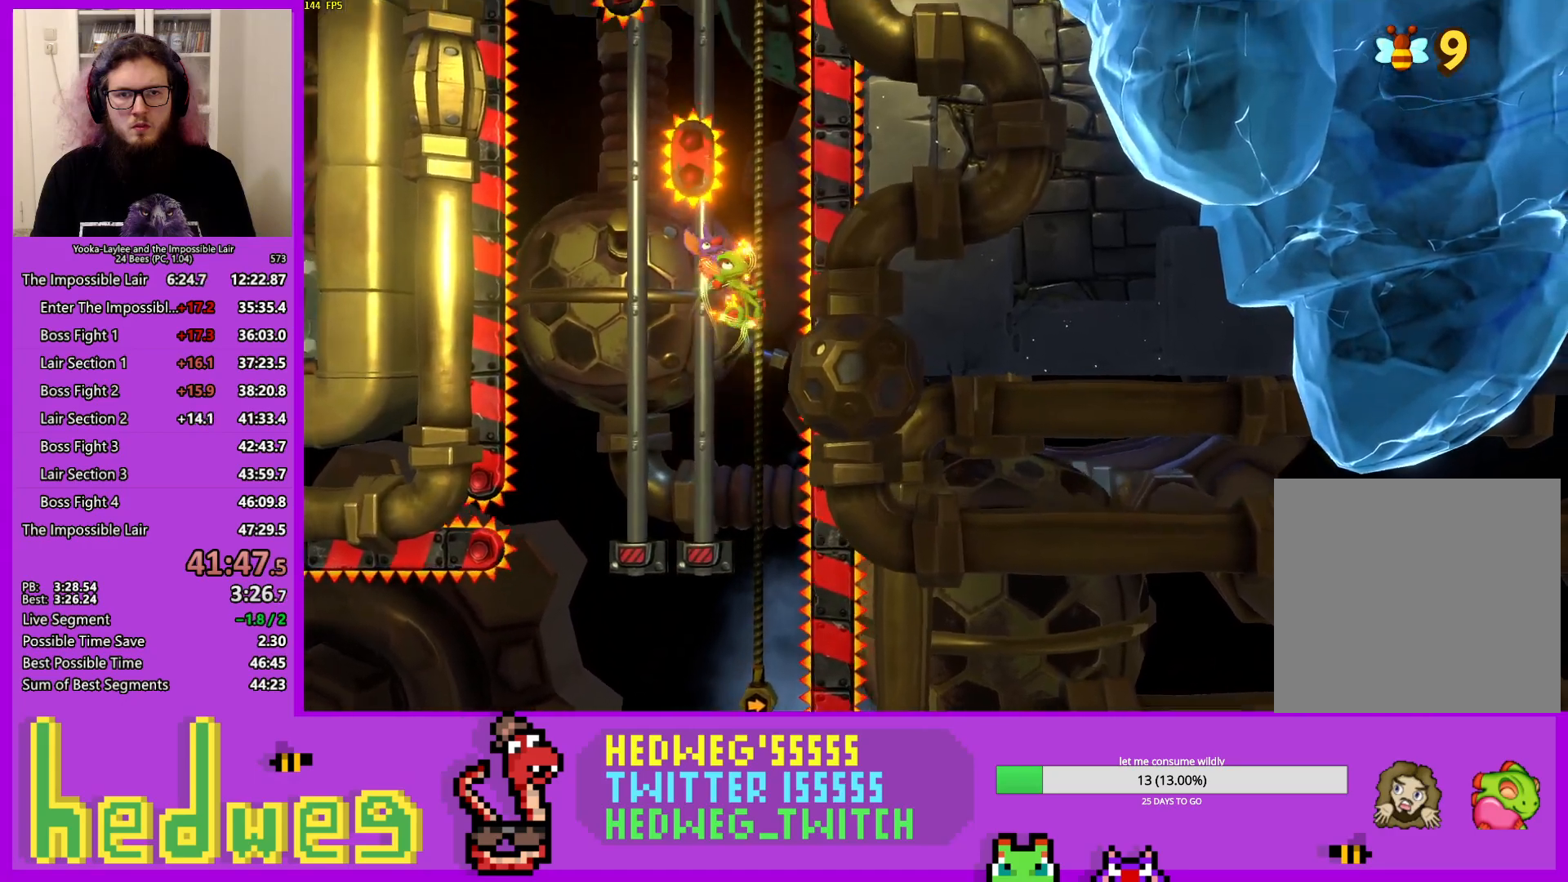
{"buttons": [], "left_stick": "right", "right_stick": "center", "events": [[450, "left_stick", "right"]]}
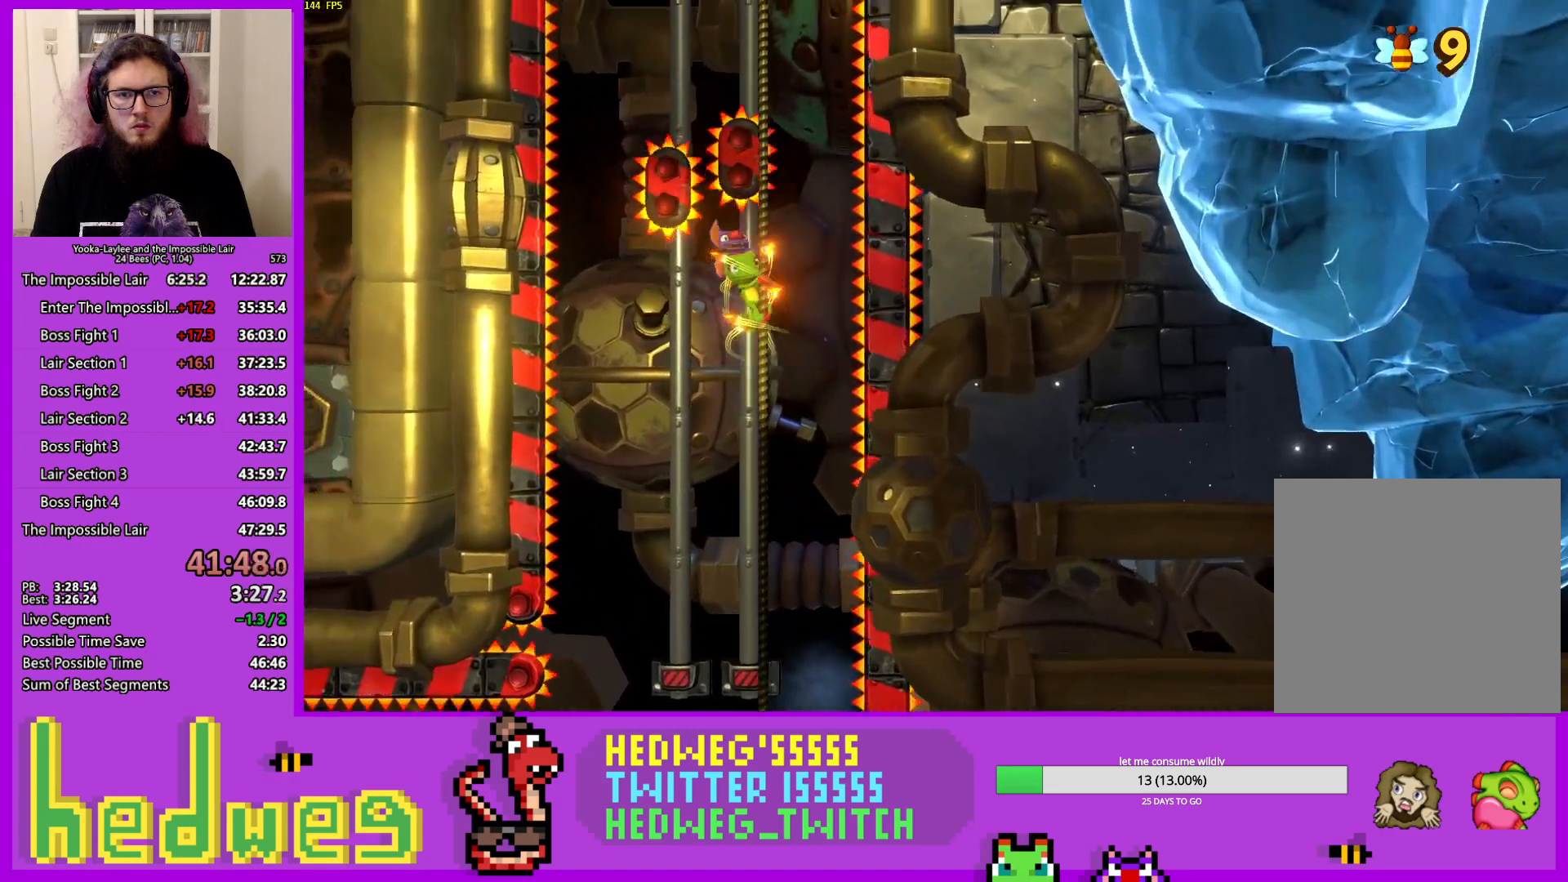
{"buttons": [], "left_stick": "up", "right_stick": "center", "events": [[33, "left_stick", "up"]]}